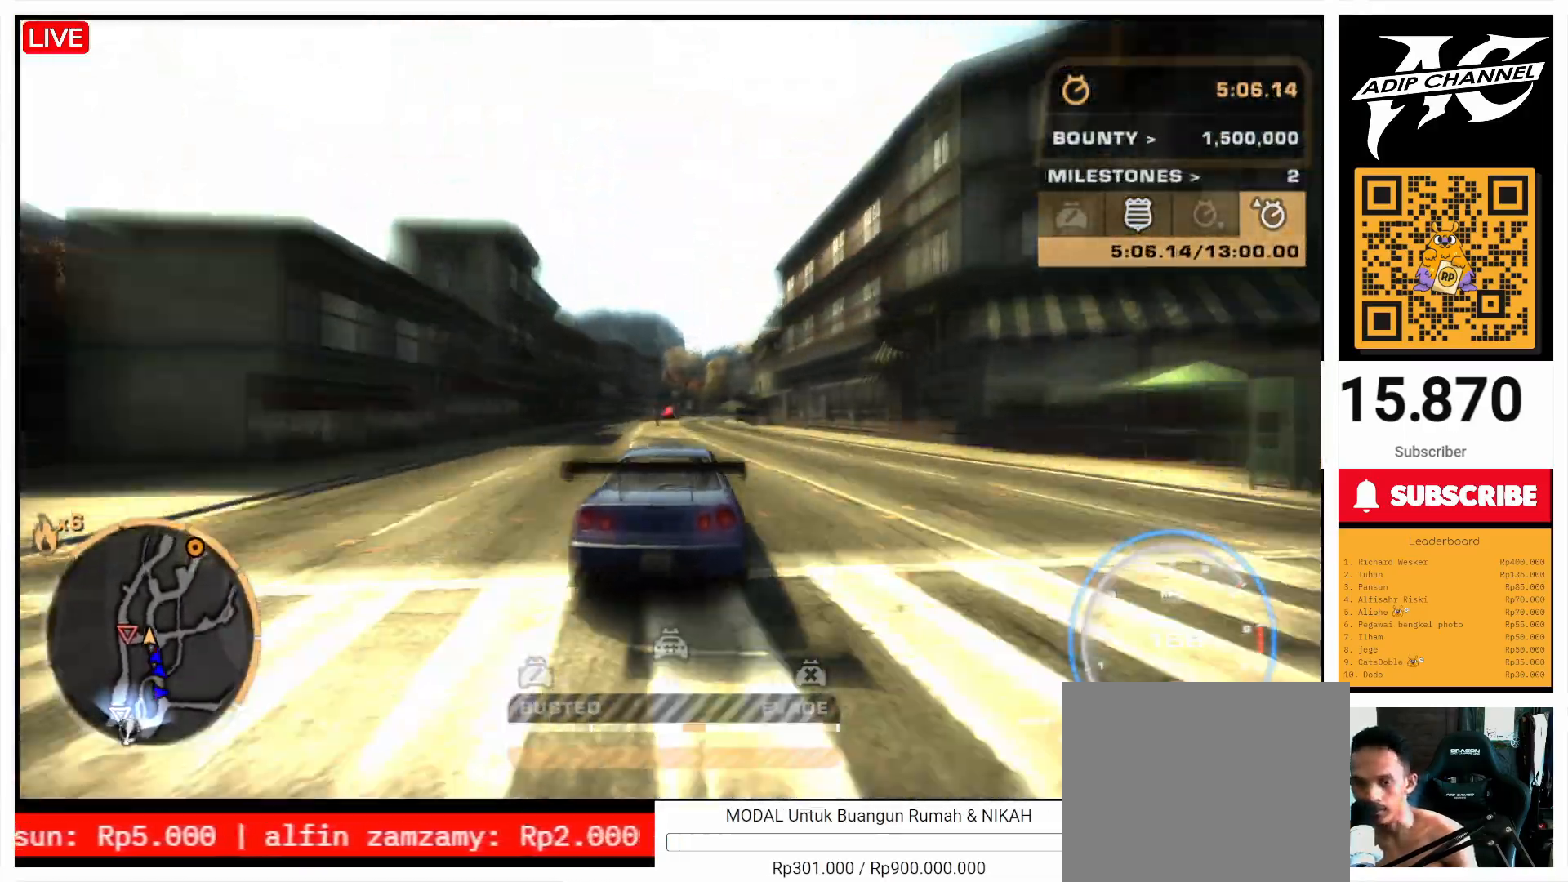
Gameplay with a controller (PlayStation layout); each line is a JSON object with the inputs held at the frame after it. "events" lists button and stick changes between this image and that frame as [ms after this image, input, new state], when the widget could be followed in between. Not read: L3 R3 right_stick.
{"buttons": ["R2"], "left_stick": "center", "events": []}
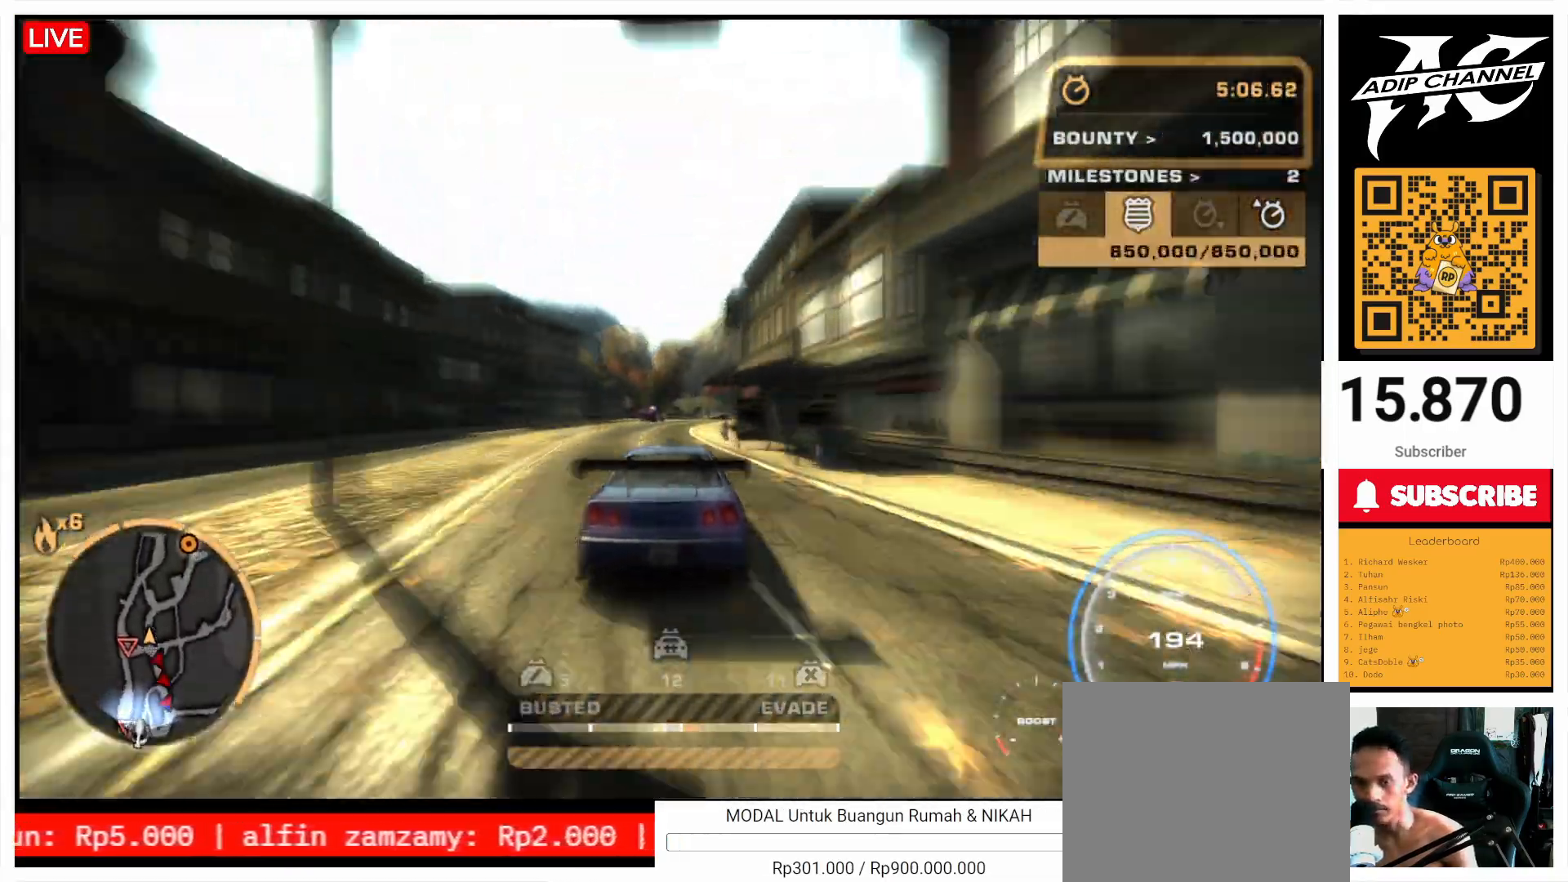
{"buttons": [], "left_stick": "right", "events": [[167, "R2", "up"], [267, "left_stick", "right"], [333, "SQUARE", "down"], [467, "SQUARE", "up"]]}
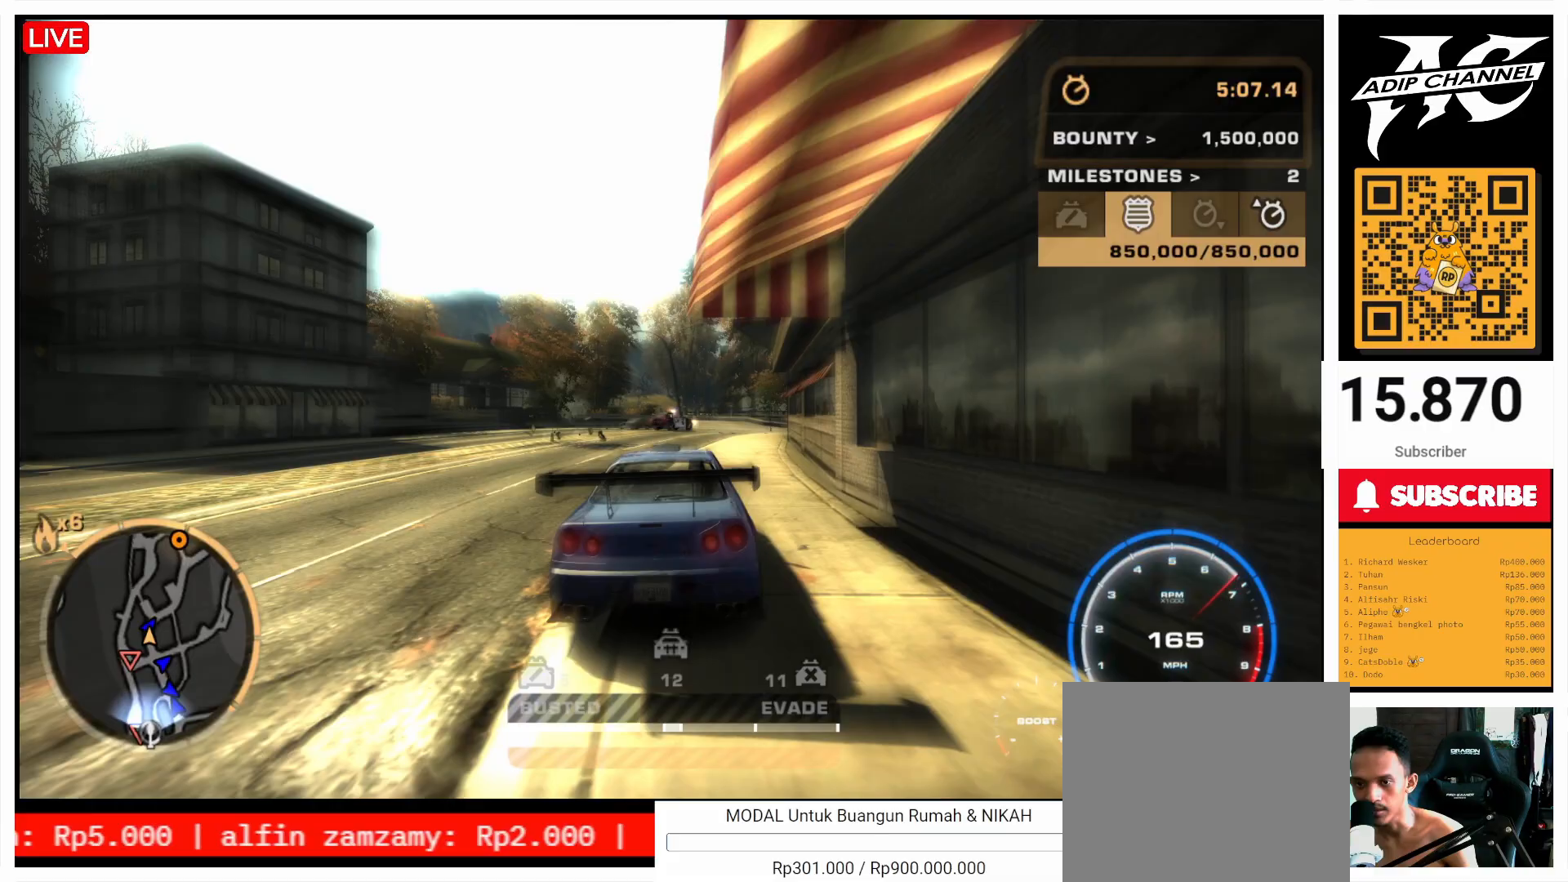
{"buttons": ["R2"], "left_stick": "right", "events": [[100, "R2", "down"]]}
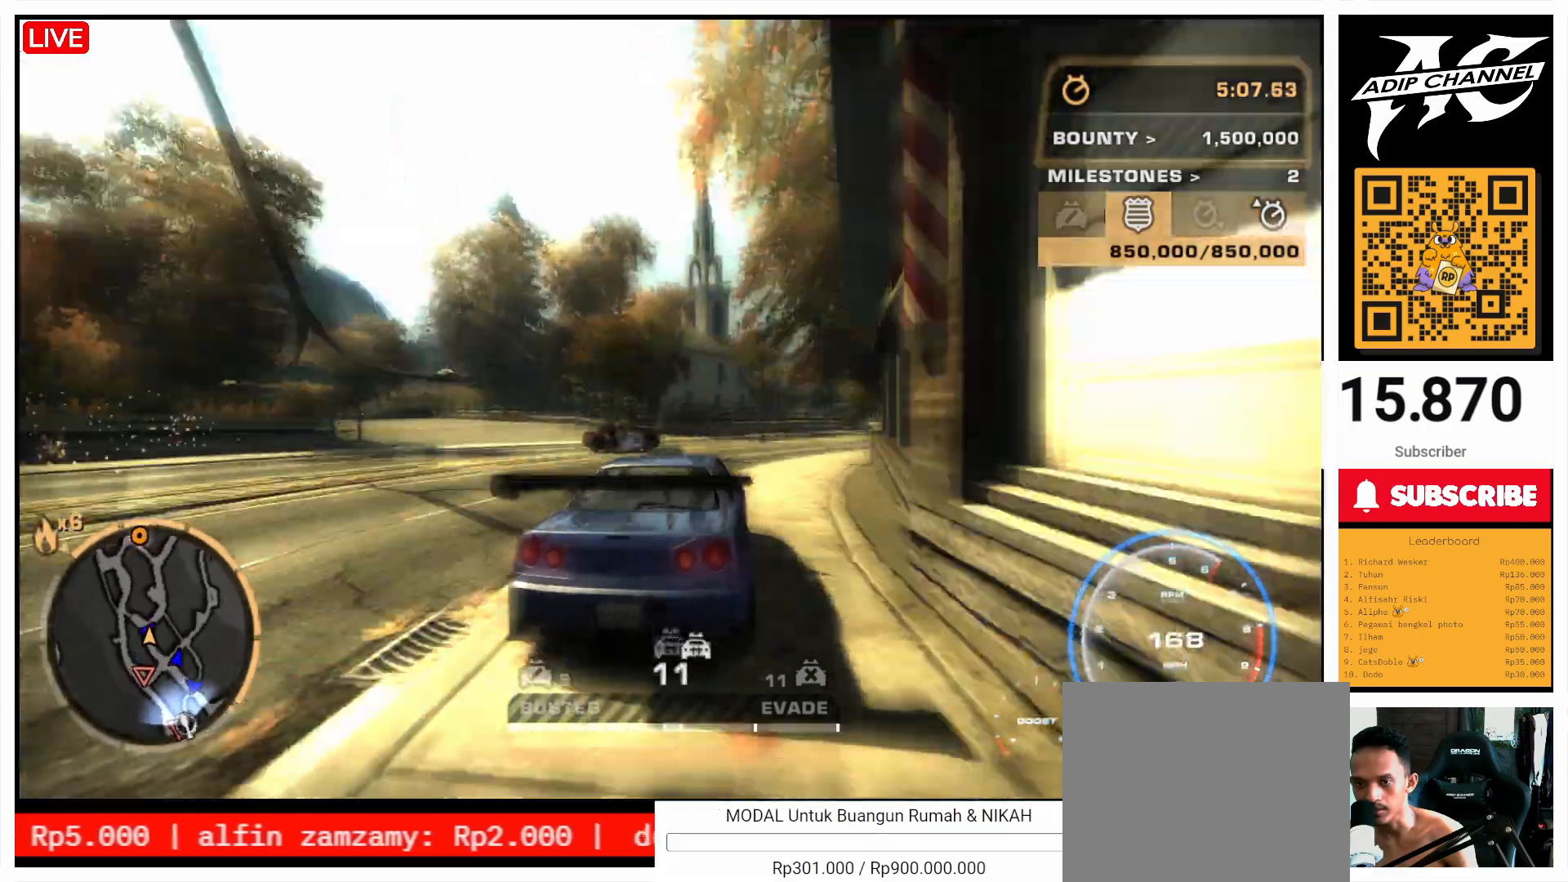
{"buttons": ["R2"], "left_stick": "left", "events": [[400, "left_stick", "left"]]}
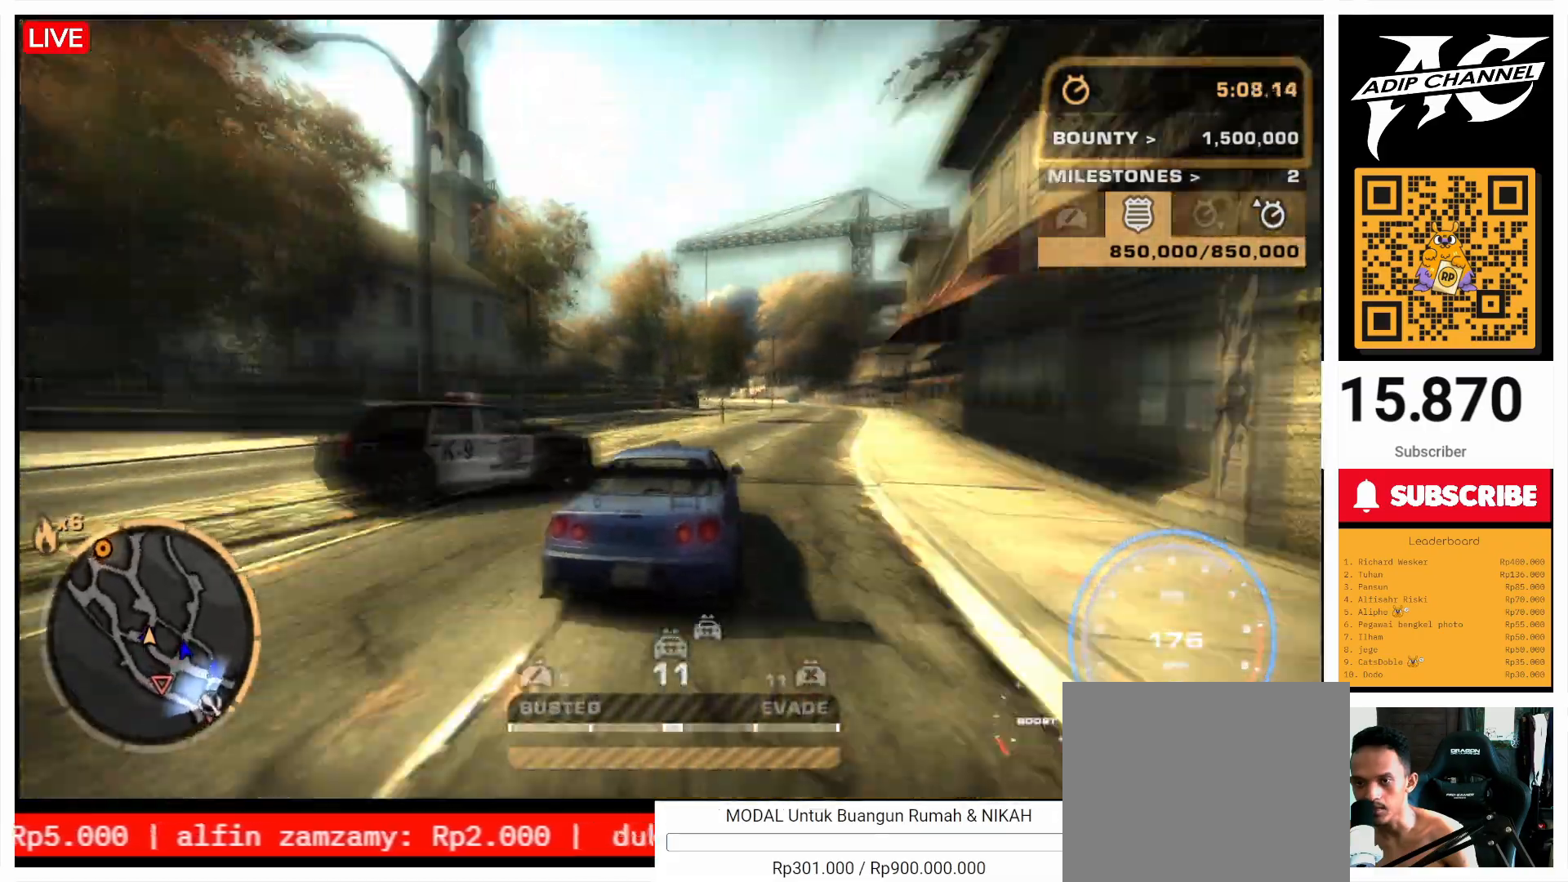
{"buttons": ["R2"], "left_stick": "left", "events": [[100, "left_stick", "center"], [300, "left_stick", "left"]]}
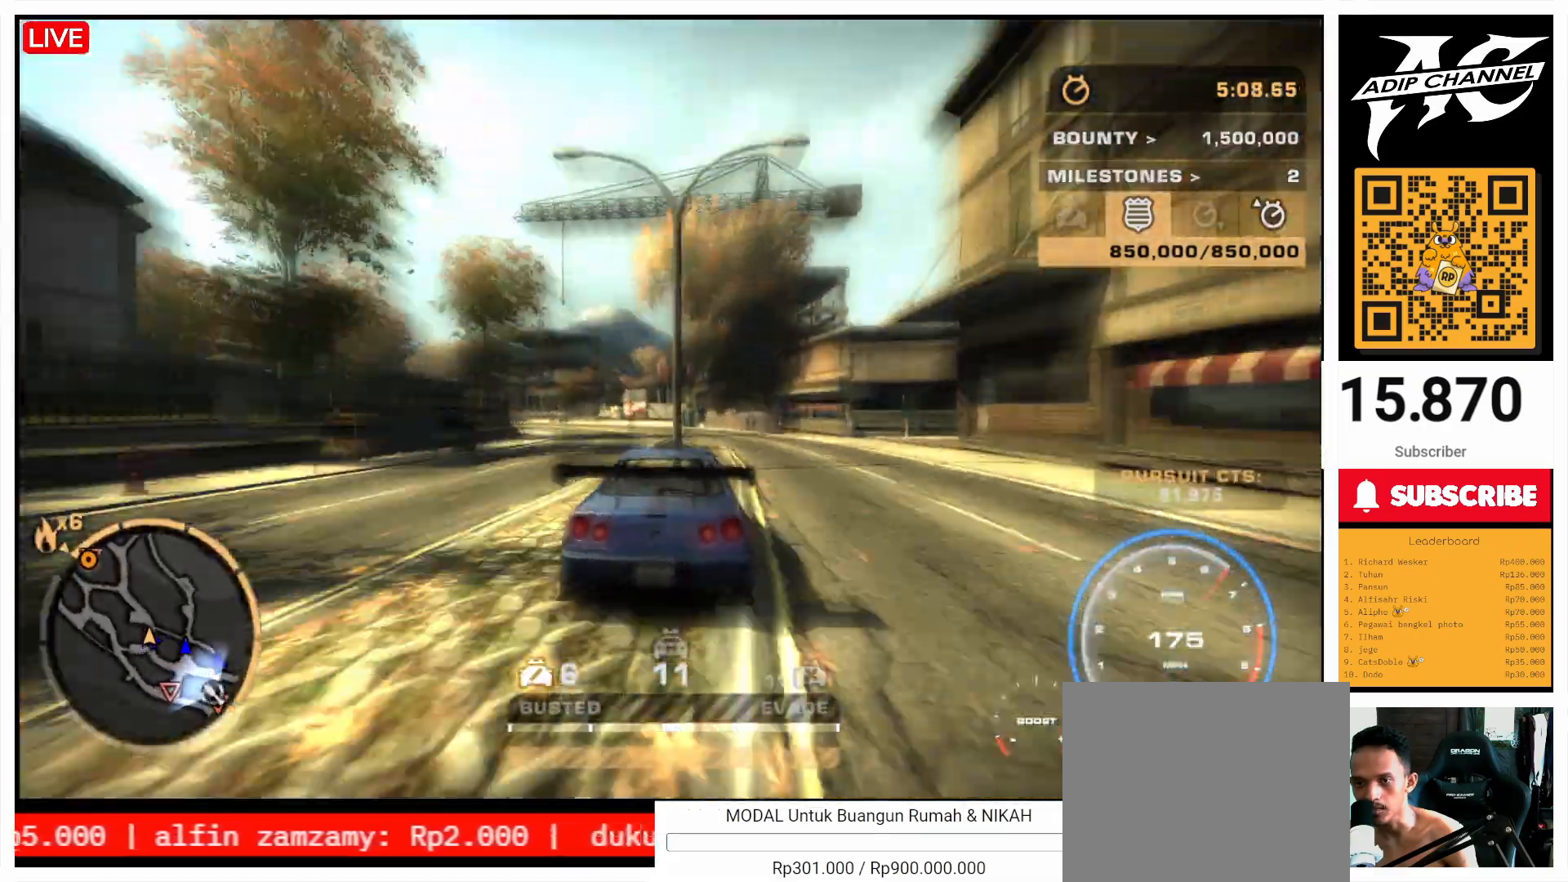
{"buttons": ["R2"], "left_stick": "left", "events": [[400, "left_stick", "center"], [500, "left_stick", "left"]]}
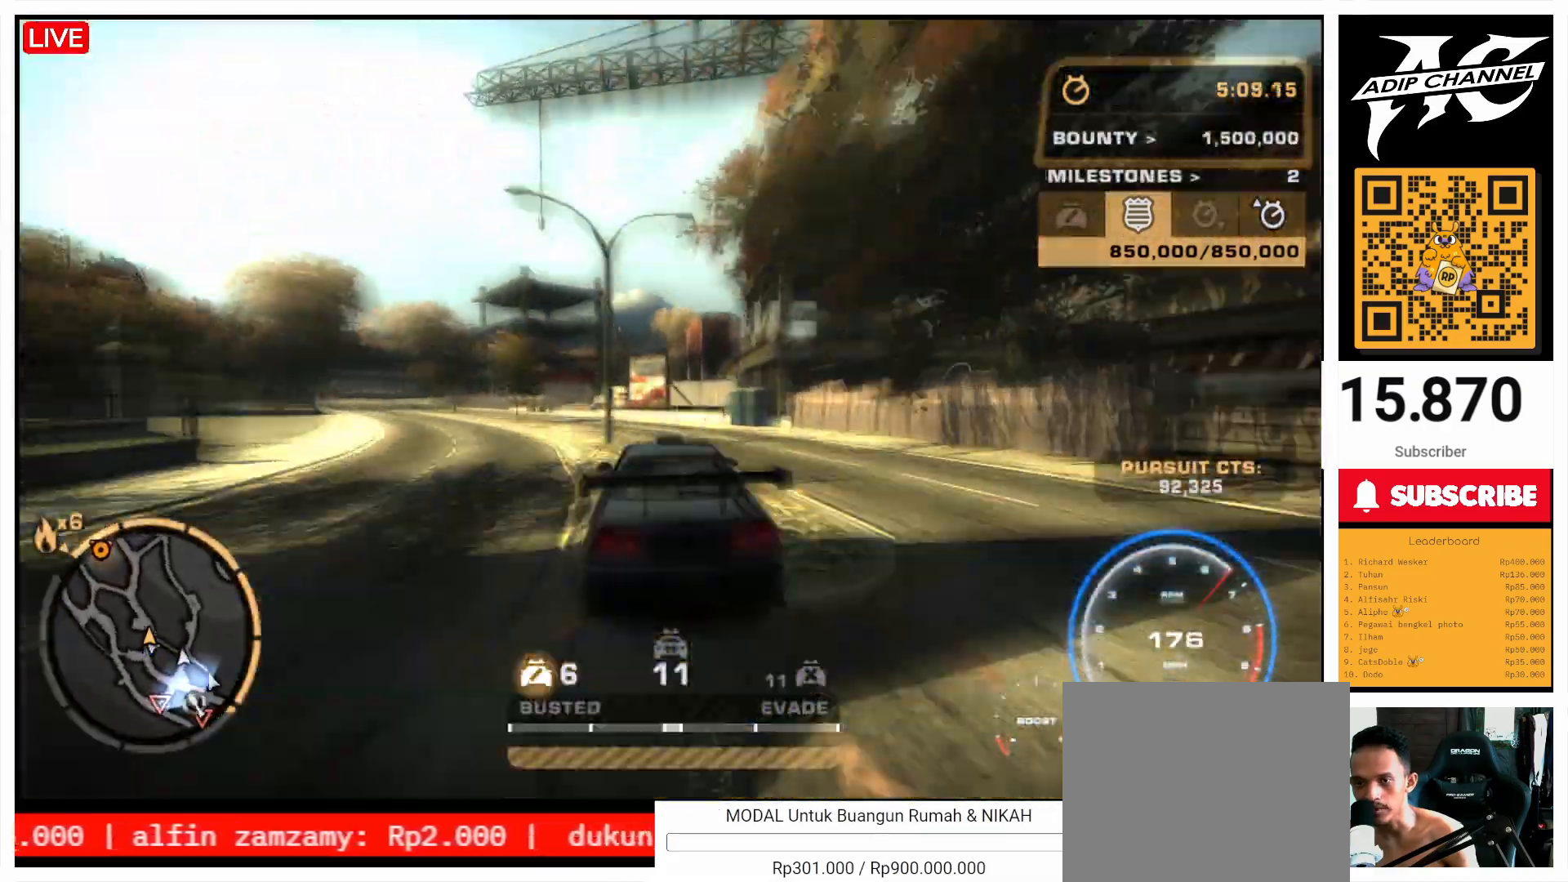
{"buttons": ["R2"], "left_stick": "left", "events": [[300, "left_stick", "center"], [367, "left_stick", "left"]]}
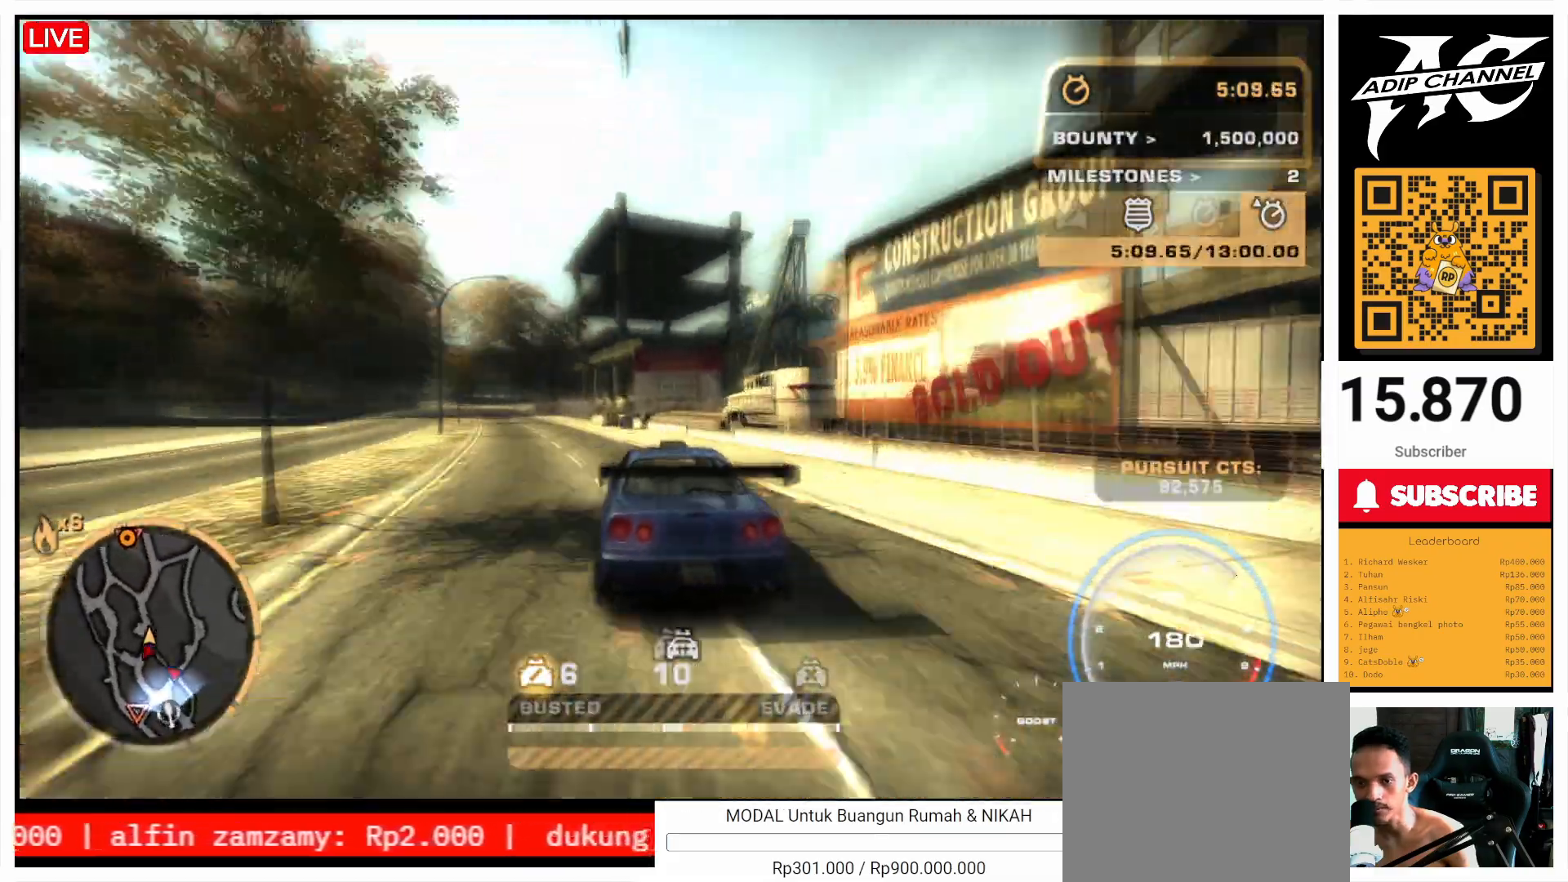
{"buttons": ["R2"], "left_stick": "right", "events": [[133, "left_stick", "center"], [367, "left_stick", "right"]]}
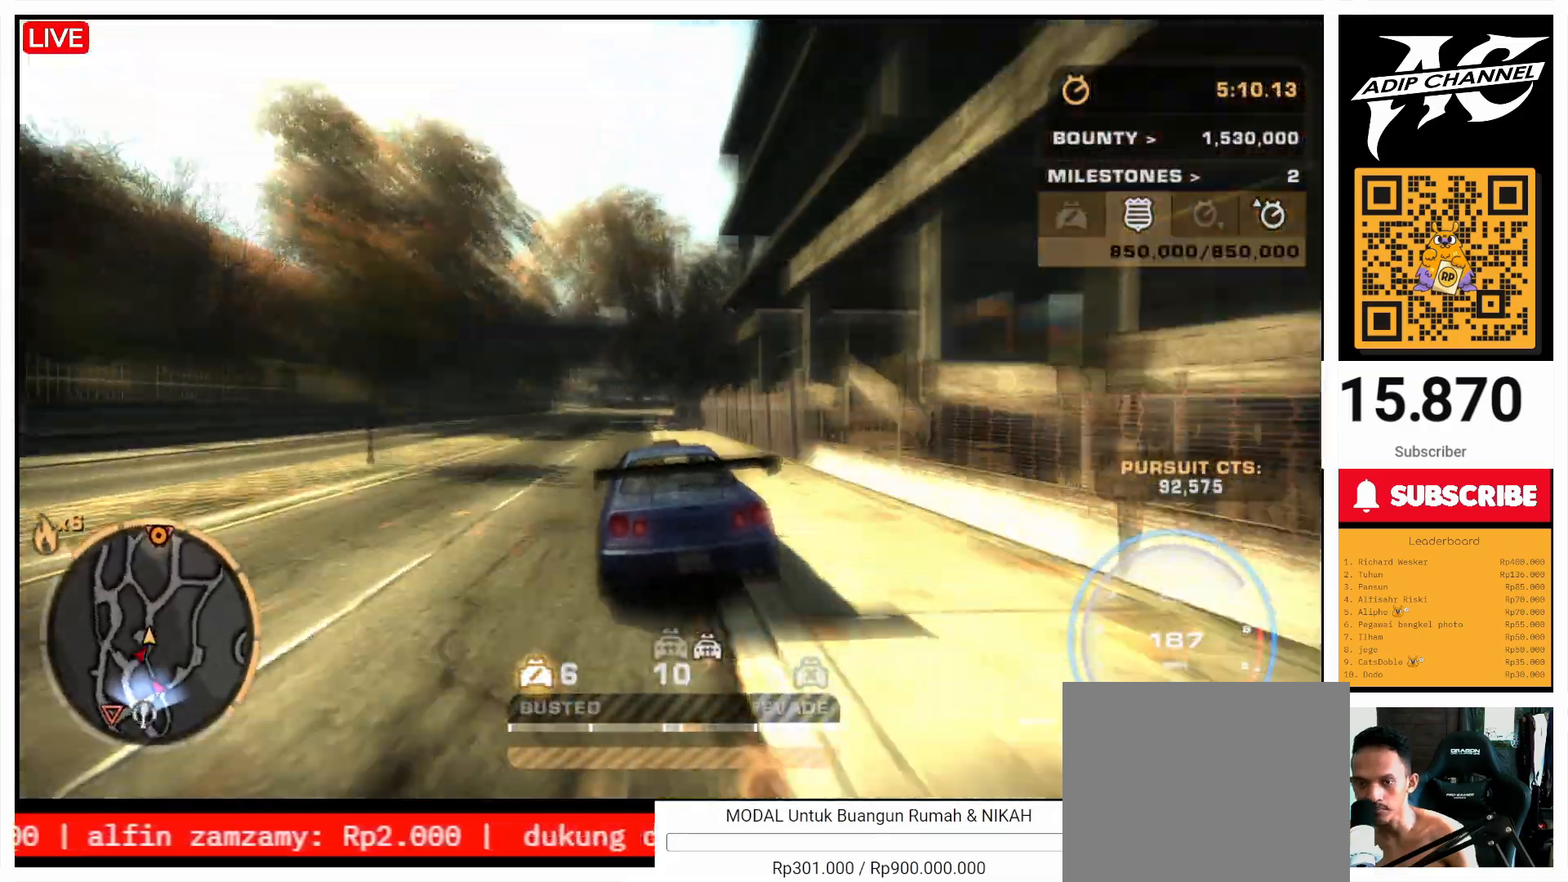
{"buttons": [], "left_stick": "right", "events": [[67, "left_stick", "center"], [200, "left_stick", "right"], [333, "R2", "up"]]}
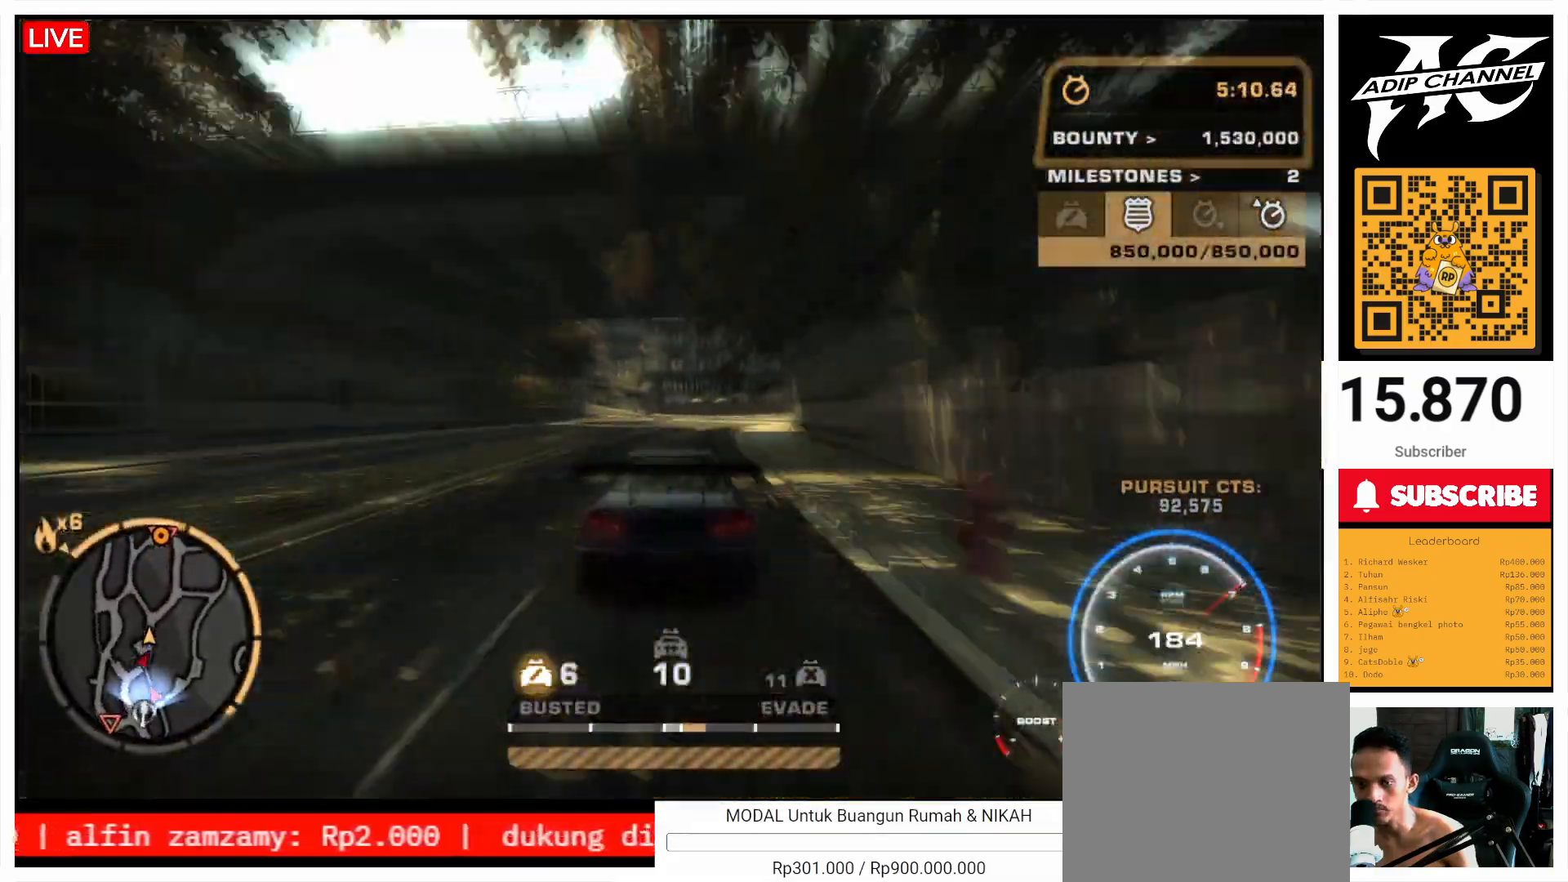
{"buttons": ["R2"], "left_stick": "right", "events": [[133, "R2", "down"]]}
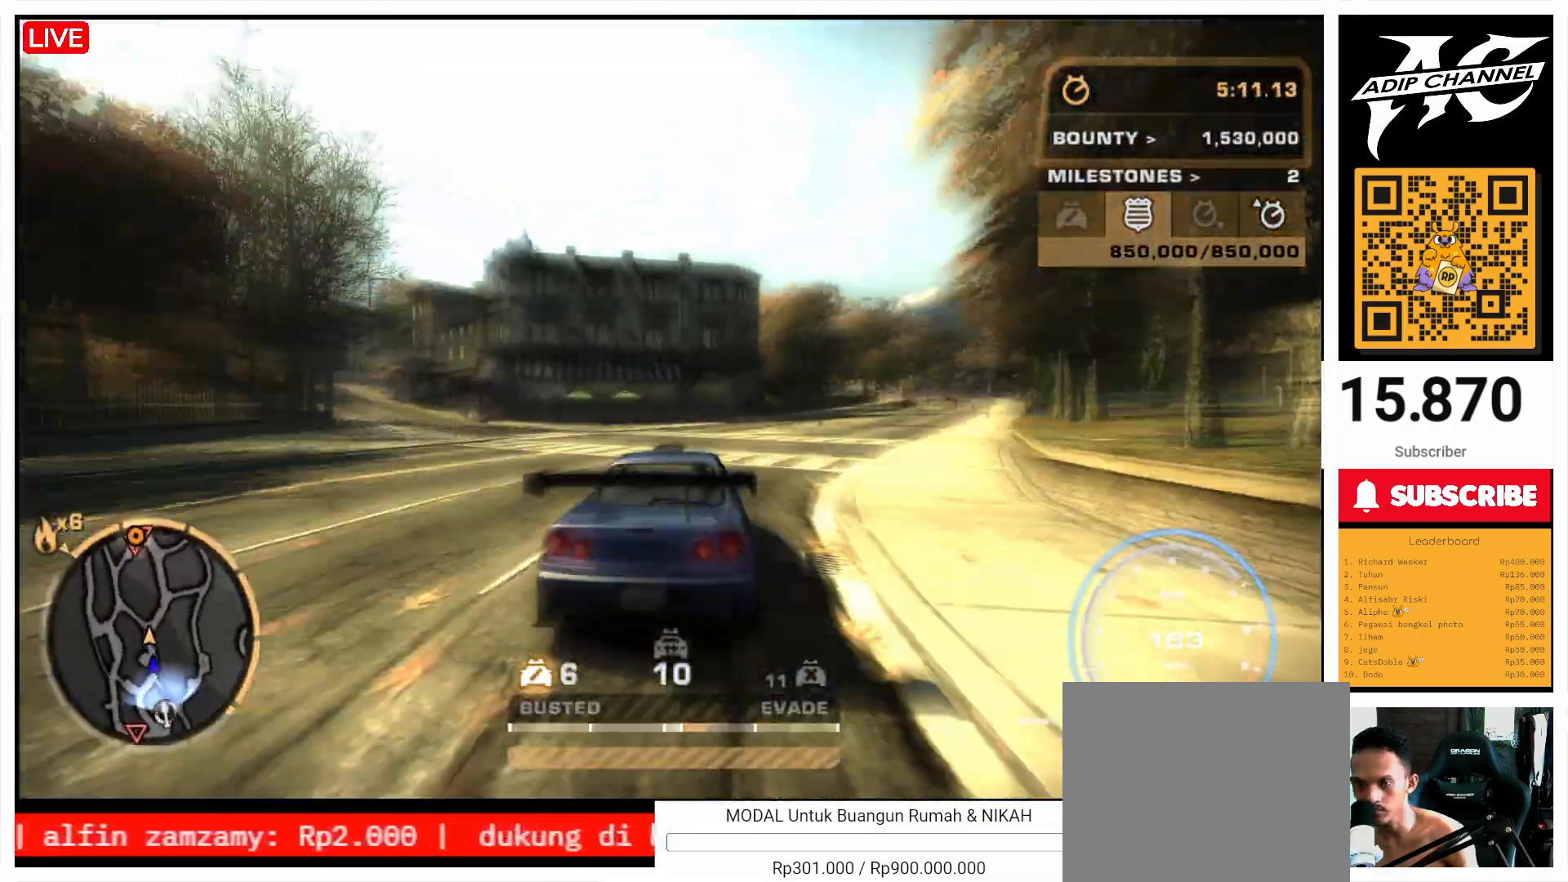
{"buttons": ["R2"], "left_stick": "center", "events": [[400, "left_stick", "center"]]}
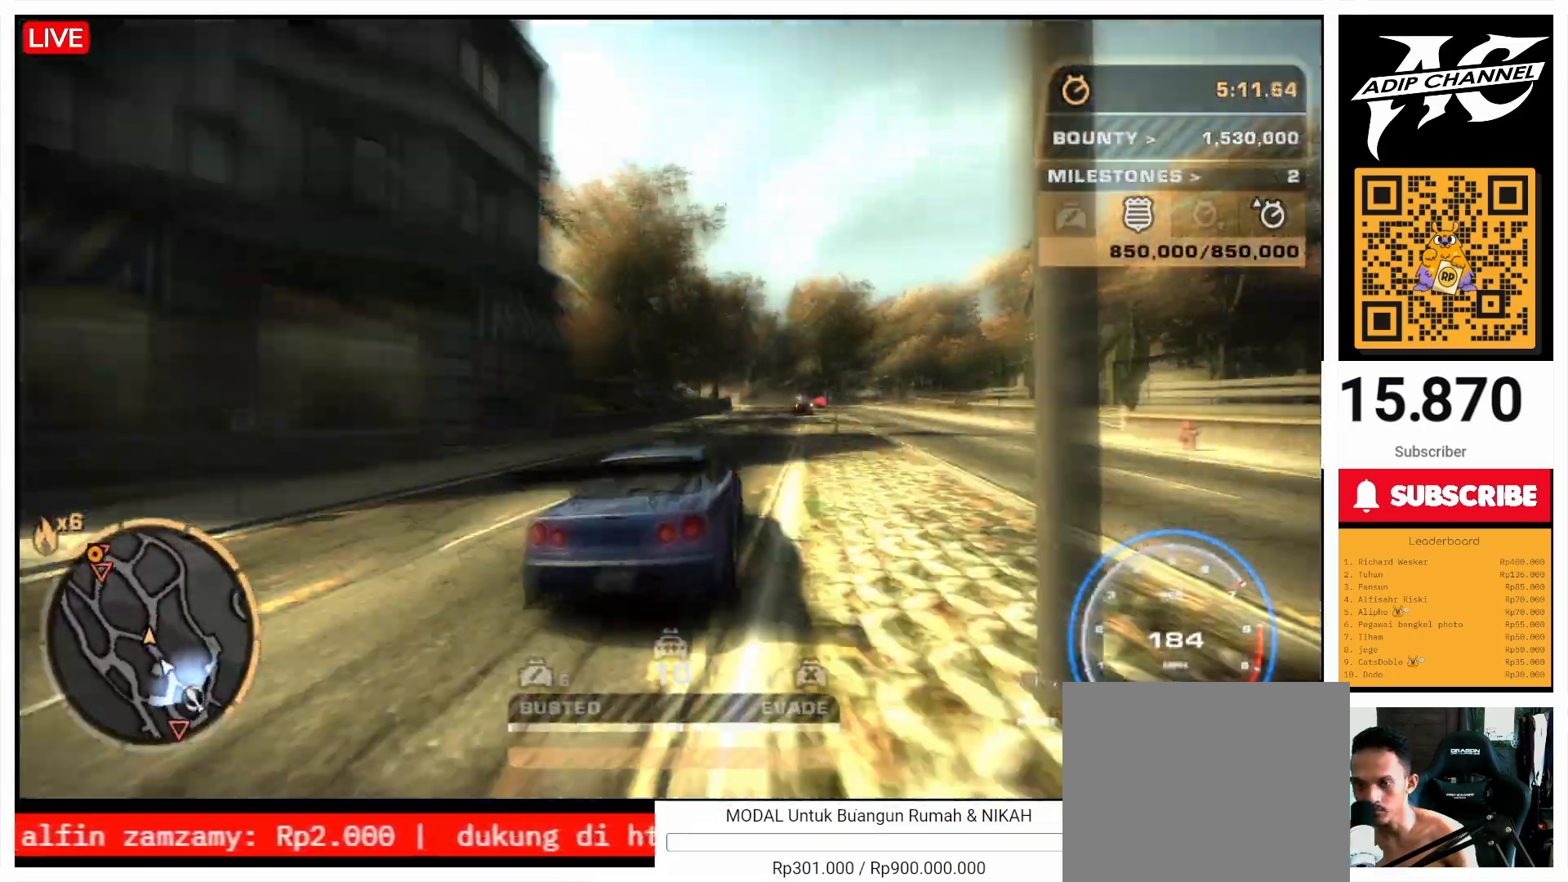
{"buttons": ["R2"], "left_stick": "left", "events": [[100, "left_stick", "left"]]}
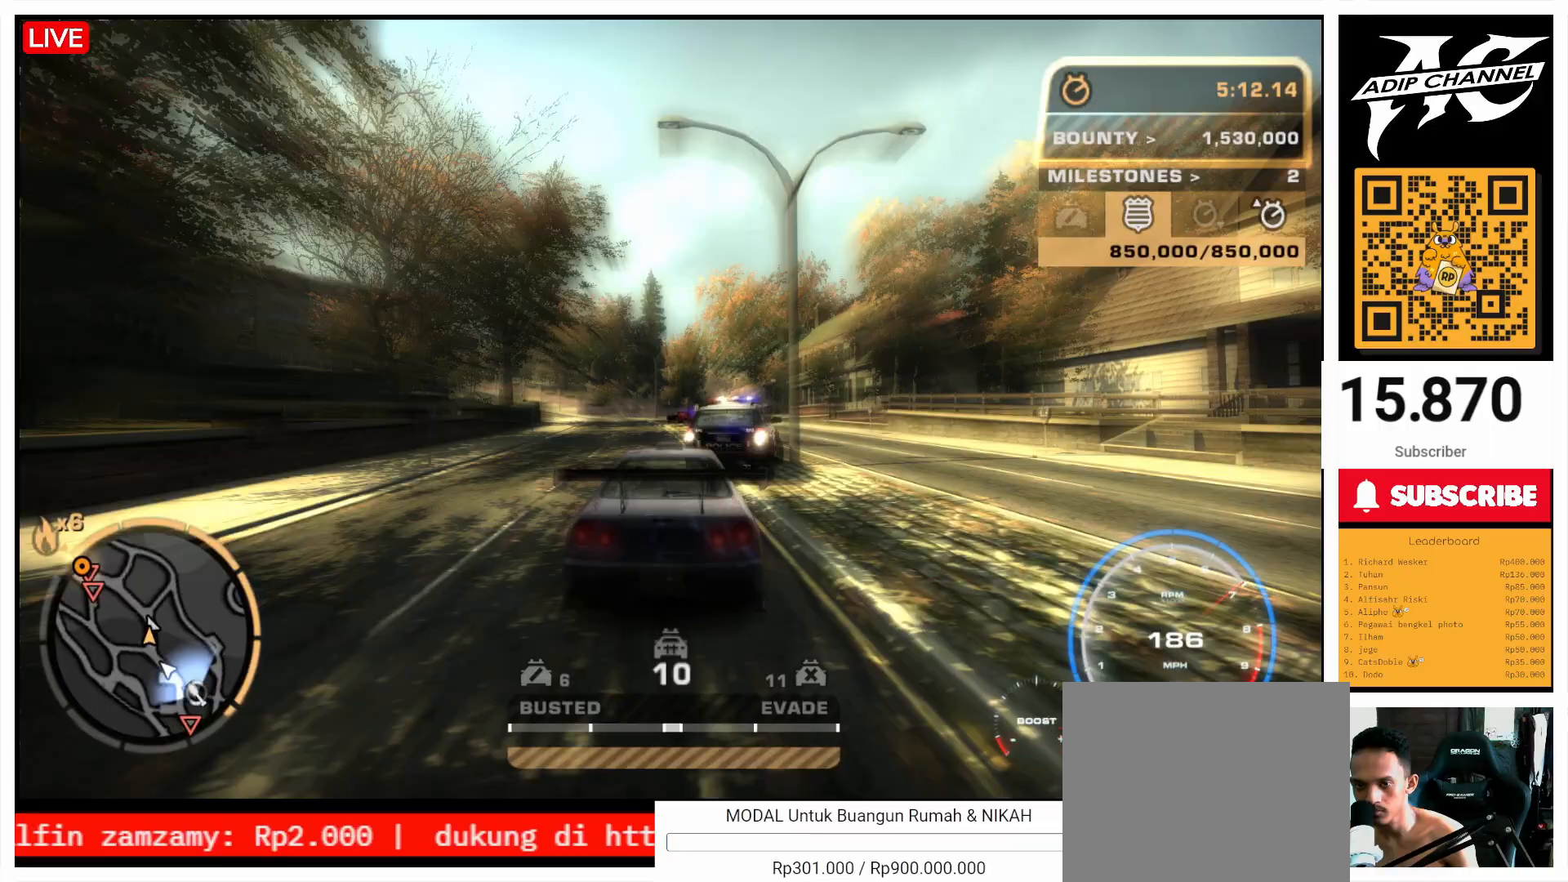
{"buttons": ["R2"], "left_stick": "left", "events": [[133, "left_stick", "center"], [267, "left_stick", "right"], [400, "left_stick", "center"], [500, "left_stick", "left"]]}
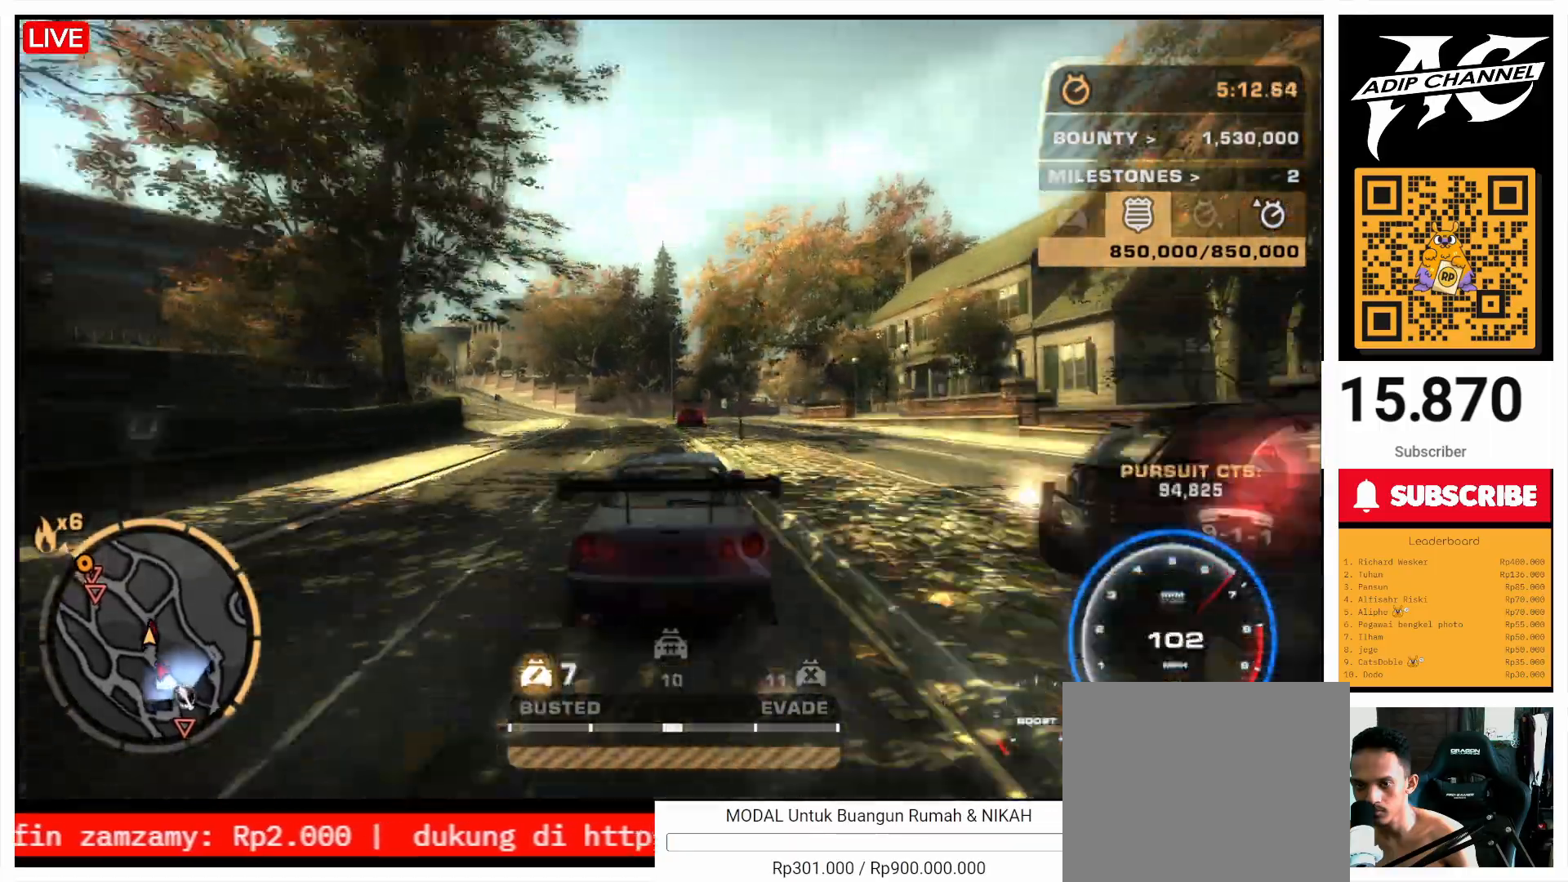
{"buttons": ["R2"], "left_stick": "right", "events": [[300, "left_stick", "center"], [467, "left_stick", "right"]]}
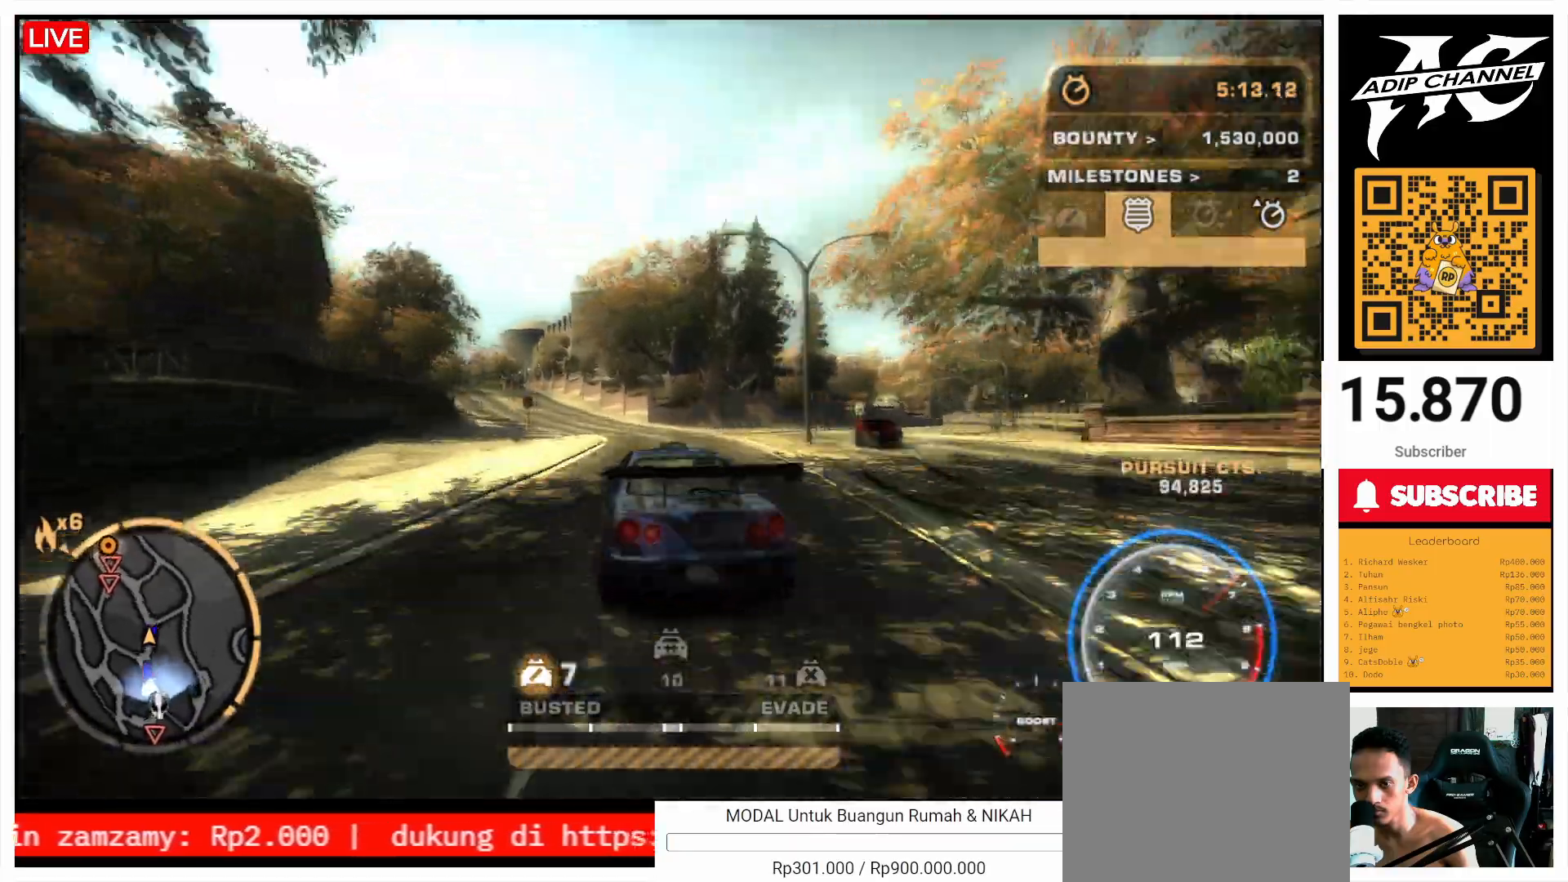
{"buttons": ["R2"], "left_stick": "left", "events": [[433, "left_stick", "left"]]}
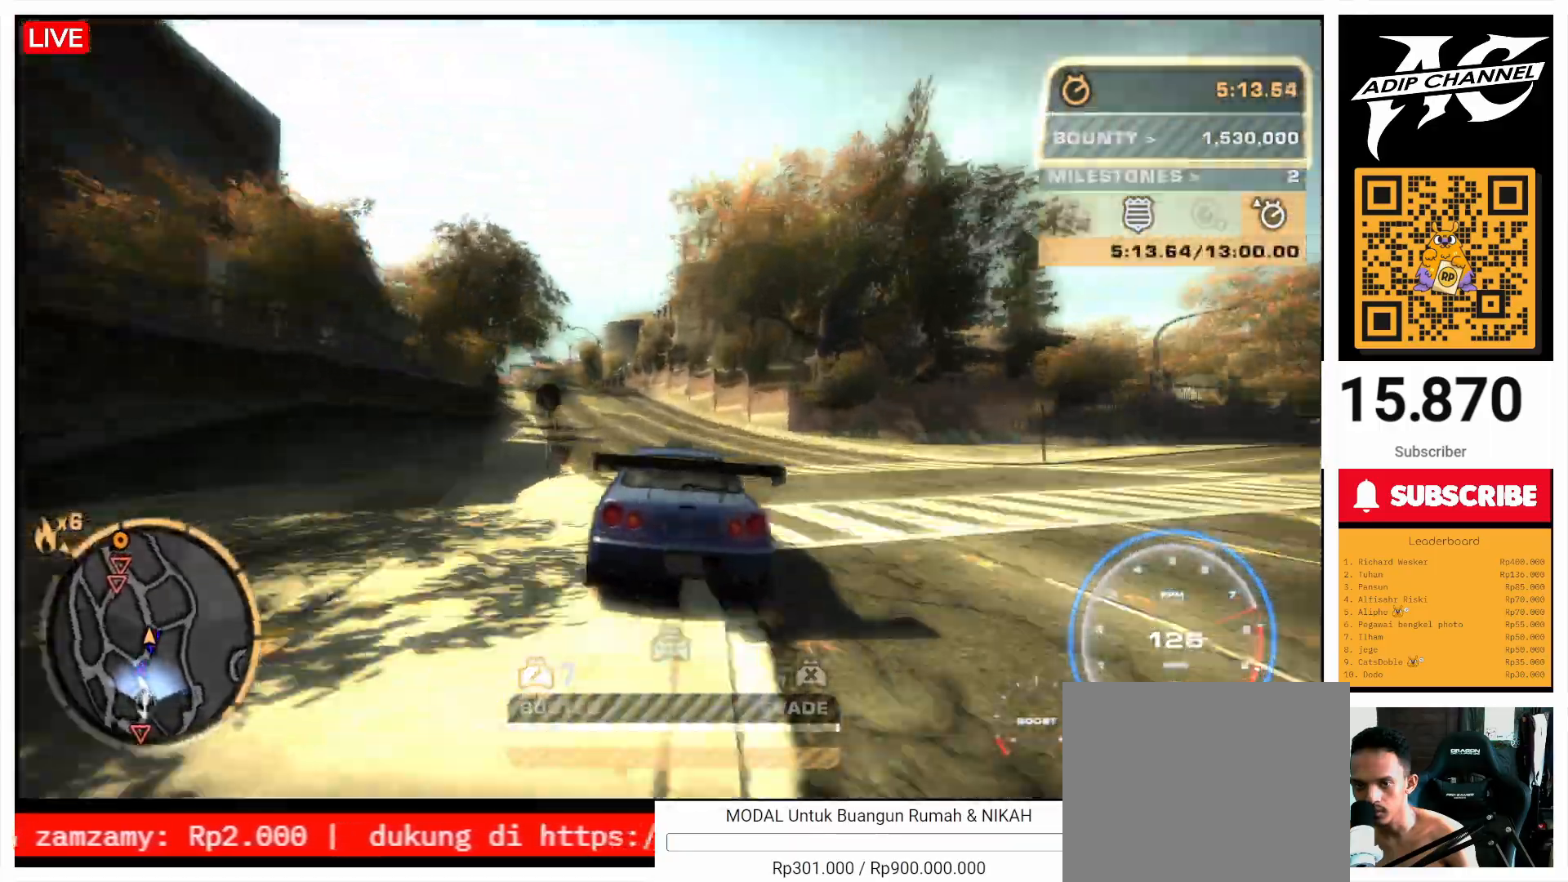
{"buttons": ["R2"], "left_stick": "left", "events": []}
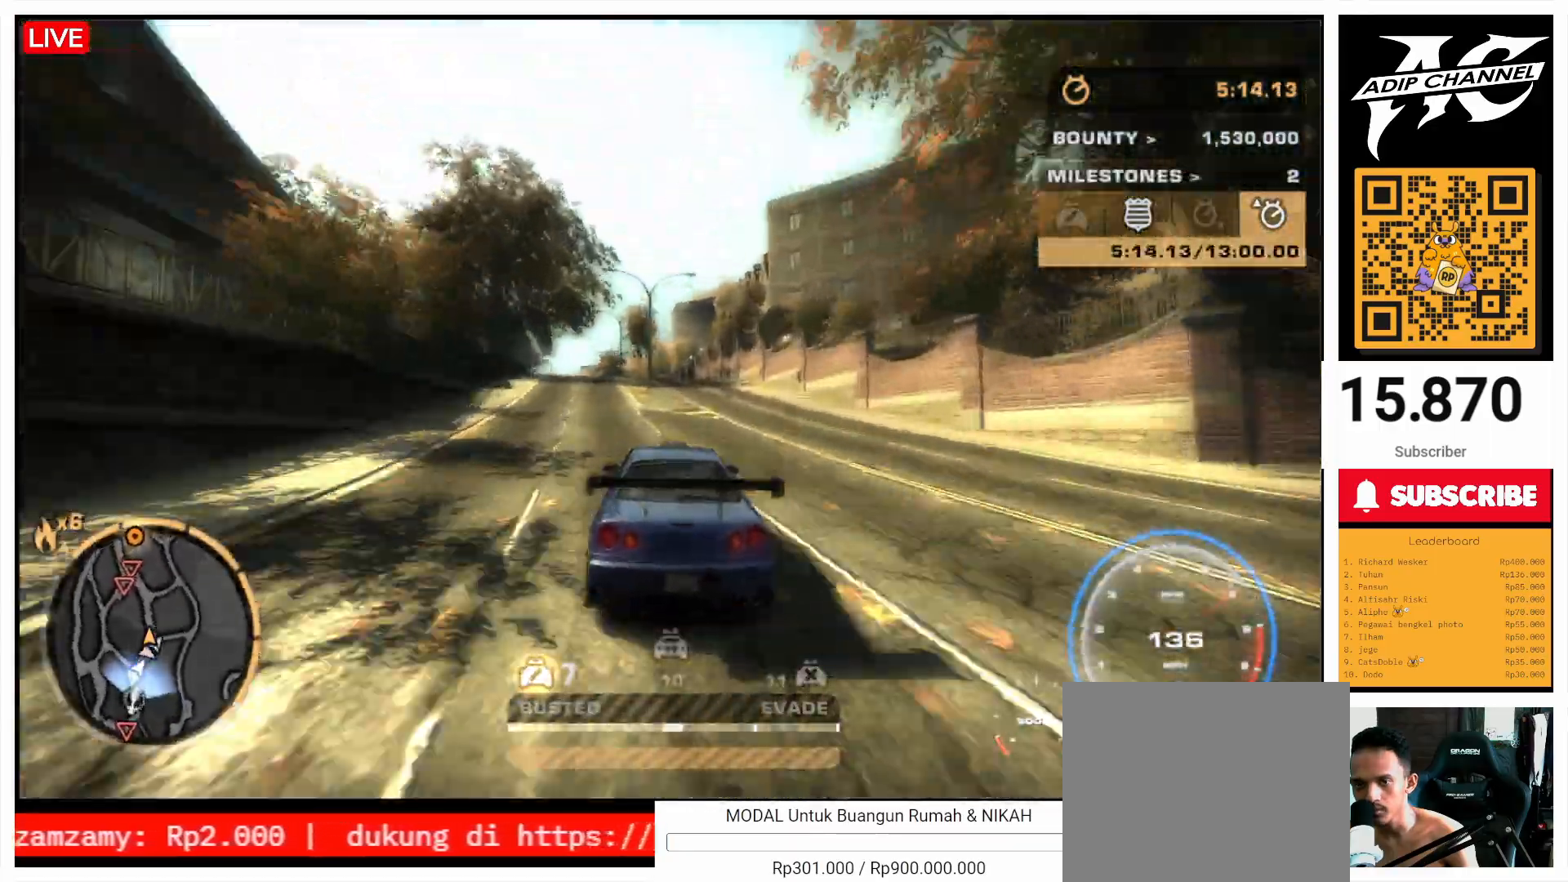
{"buttons": ["R2"], "left_stick": "left", "events": []}
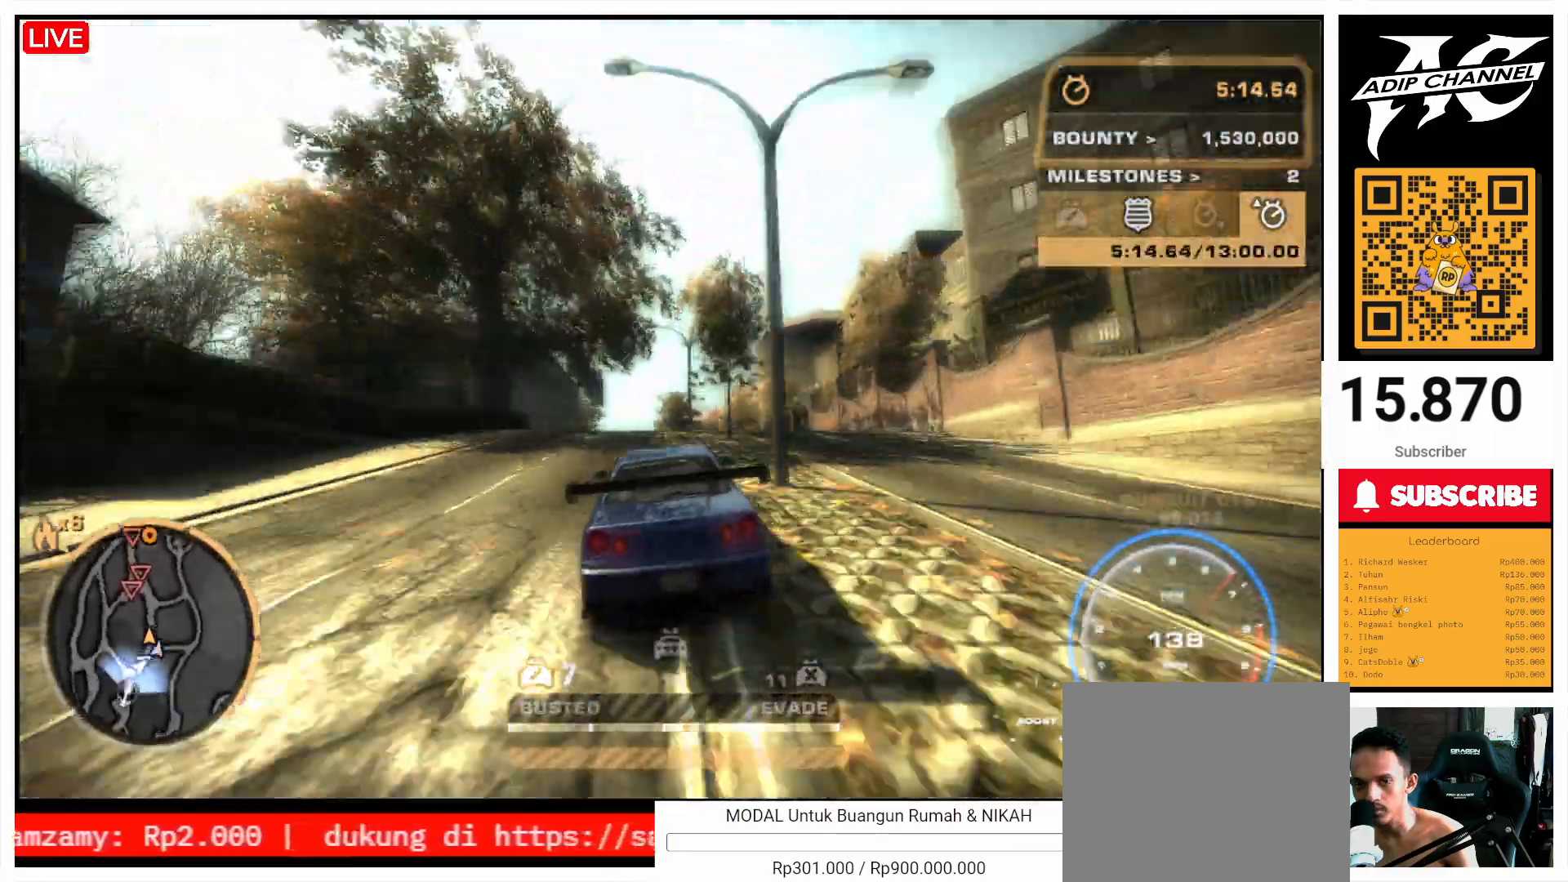
{"buttons": ["R2"], "left_stick": "center", "events": [[200, "left_stick", "right"], [500, "left_stick", "center"]]}
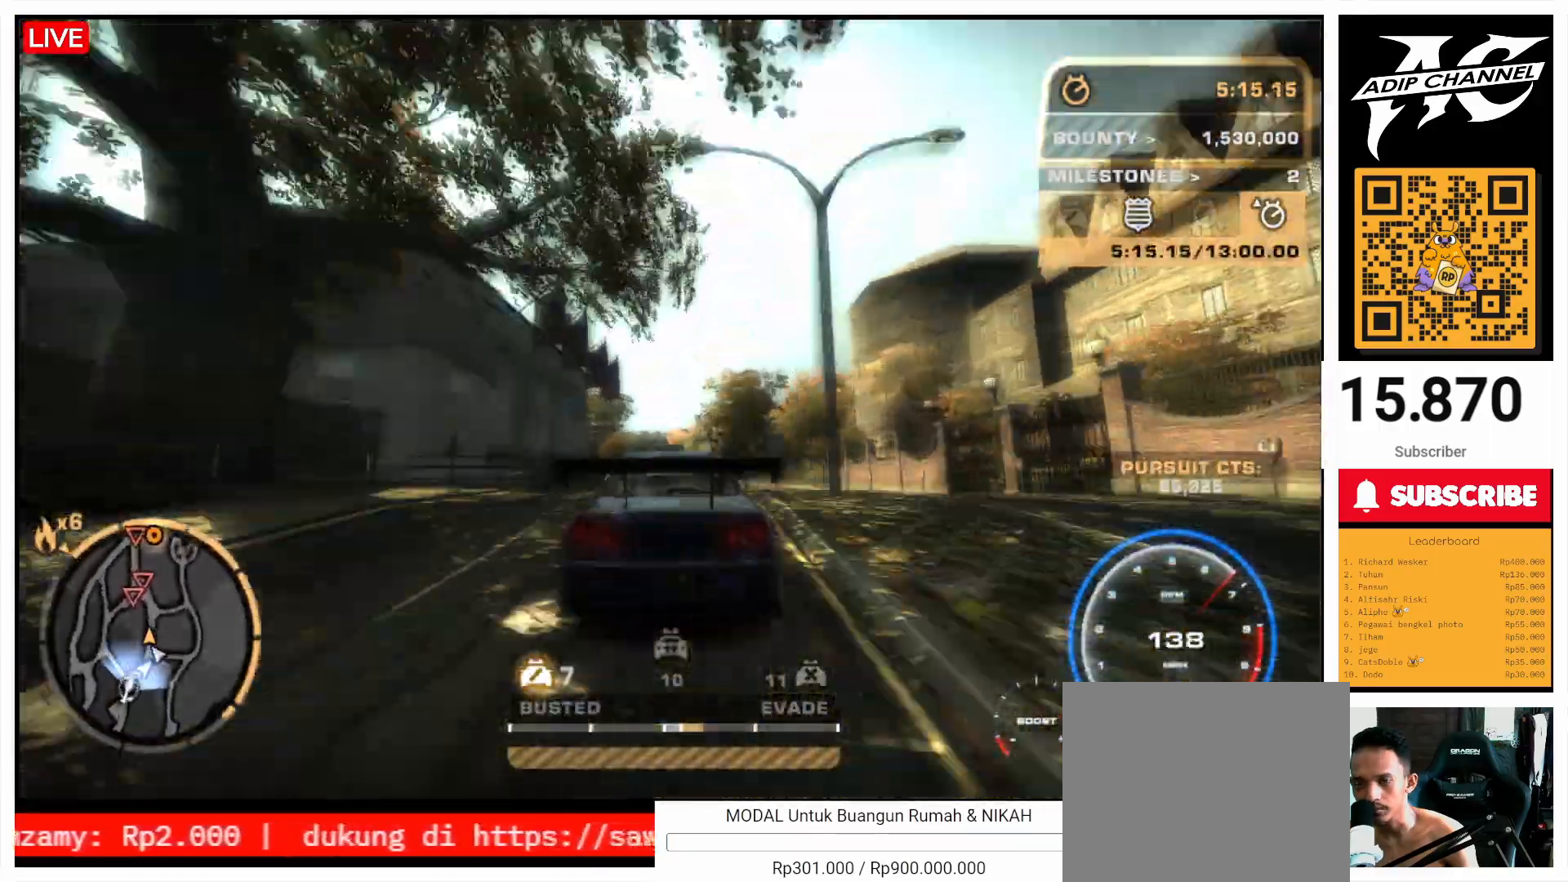
{"buttons": ["R2"], "left_stick": "center", "events": []}
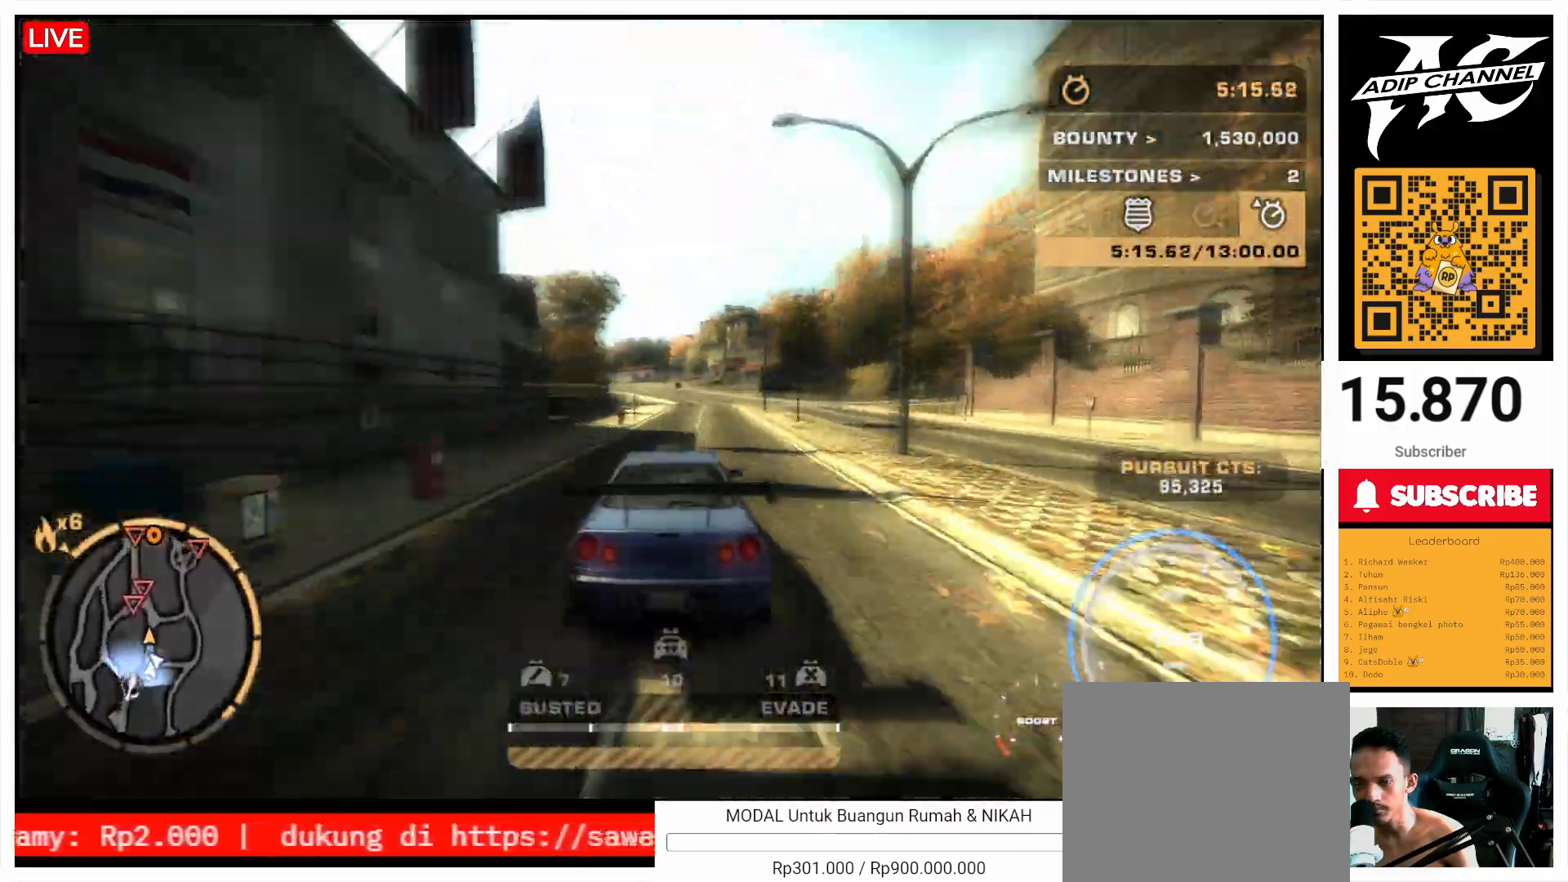
{"buttons": ["R2"], "left_stick": "left", "events": [[400, "left_stick", "left"]]}
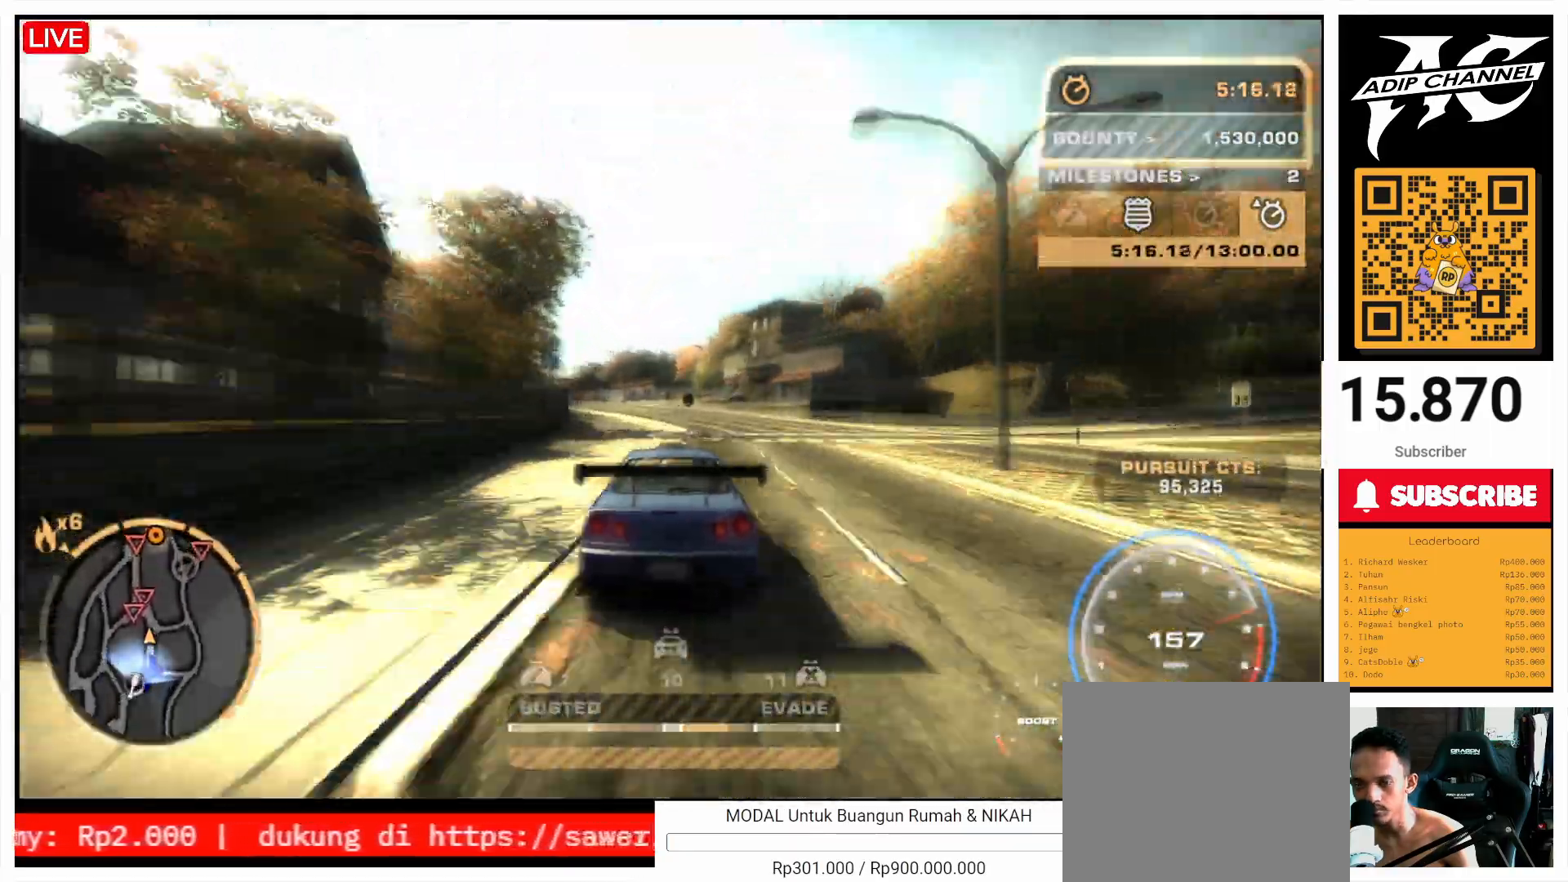
{"buttons": ["R2"], "left_stick": "left", "events": [[300, "left_stick", "center"], [500, "left_stick", "left"]]}
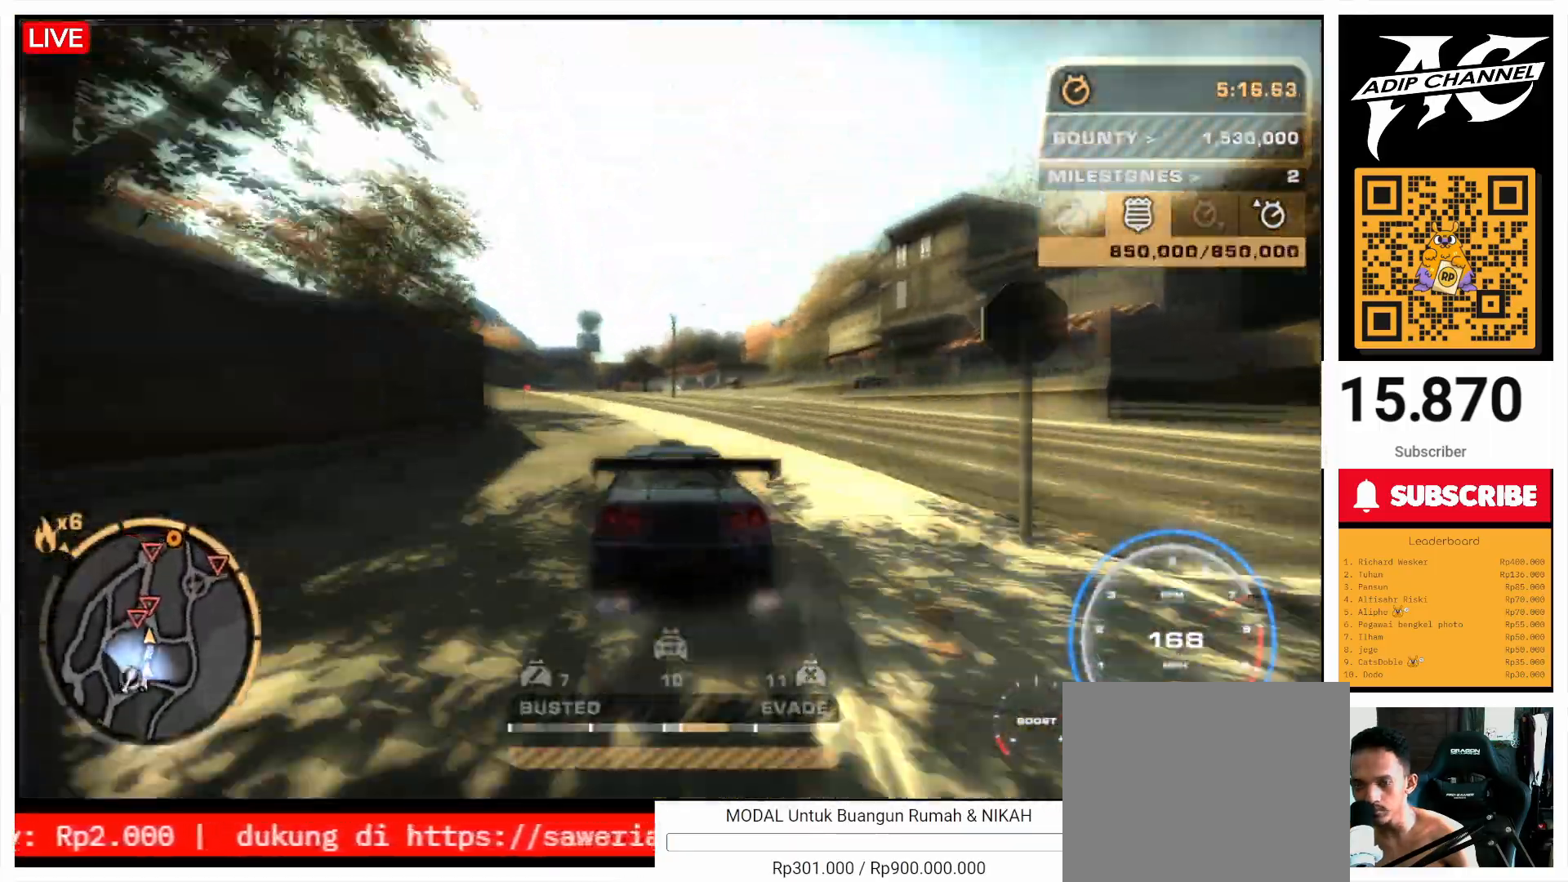
{"buttons": ["R2"], "left_stick": "center", "events": [[500, "left_stick", "center"]]}
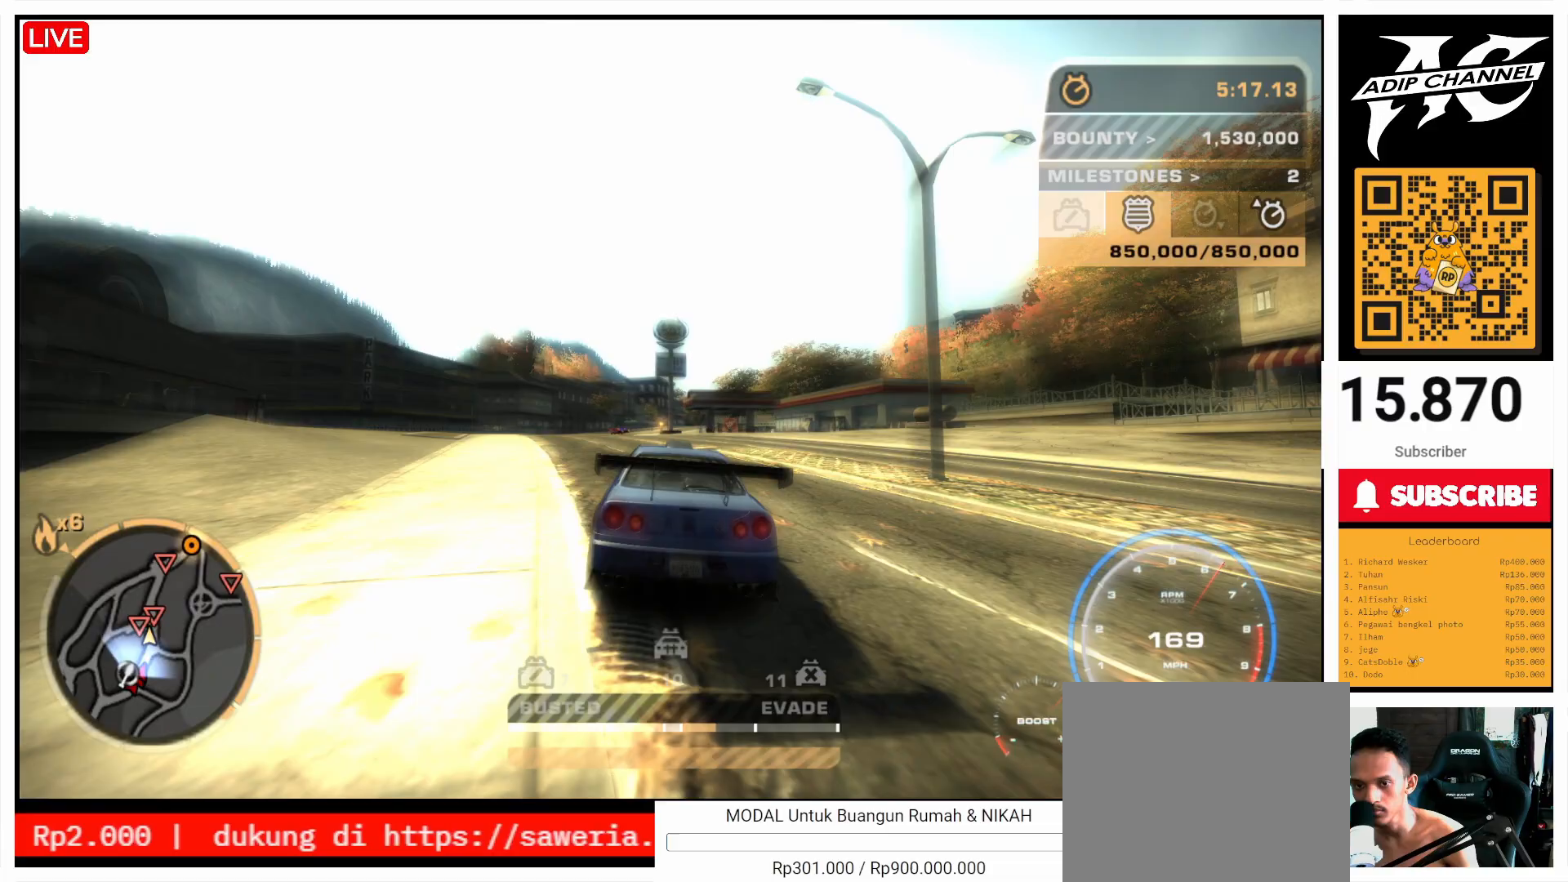
{"buttons": ["R2"], "left_stick": "center", "events": []}
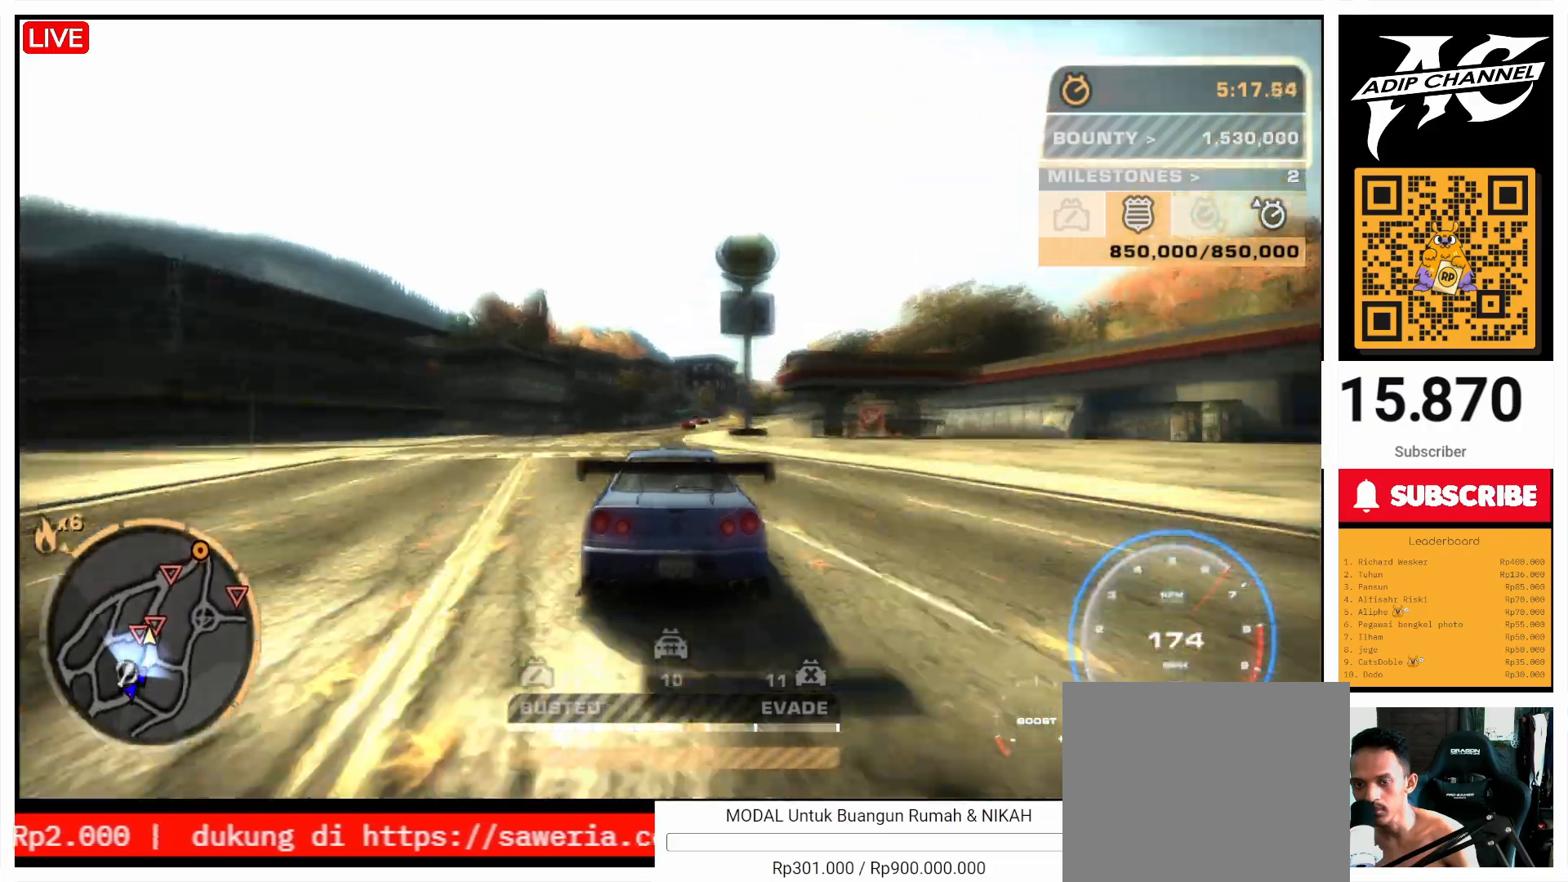
{"buttons": ["R2"], "left_stick": "center", "events": [[67, "left_stick", "right"], [367, "left_stick", "center"]]}
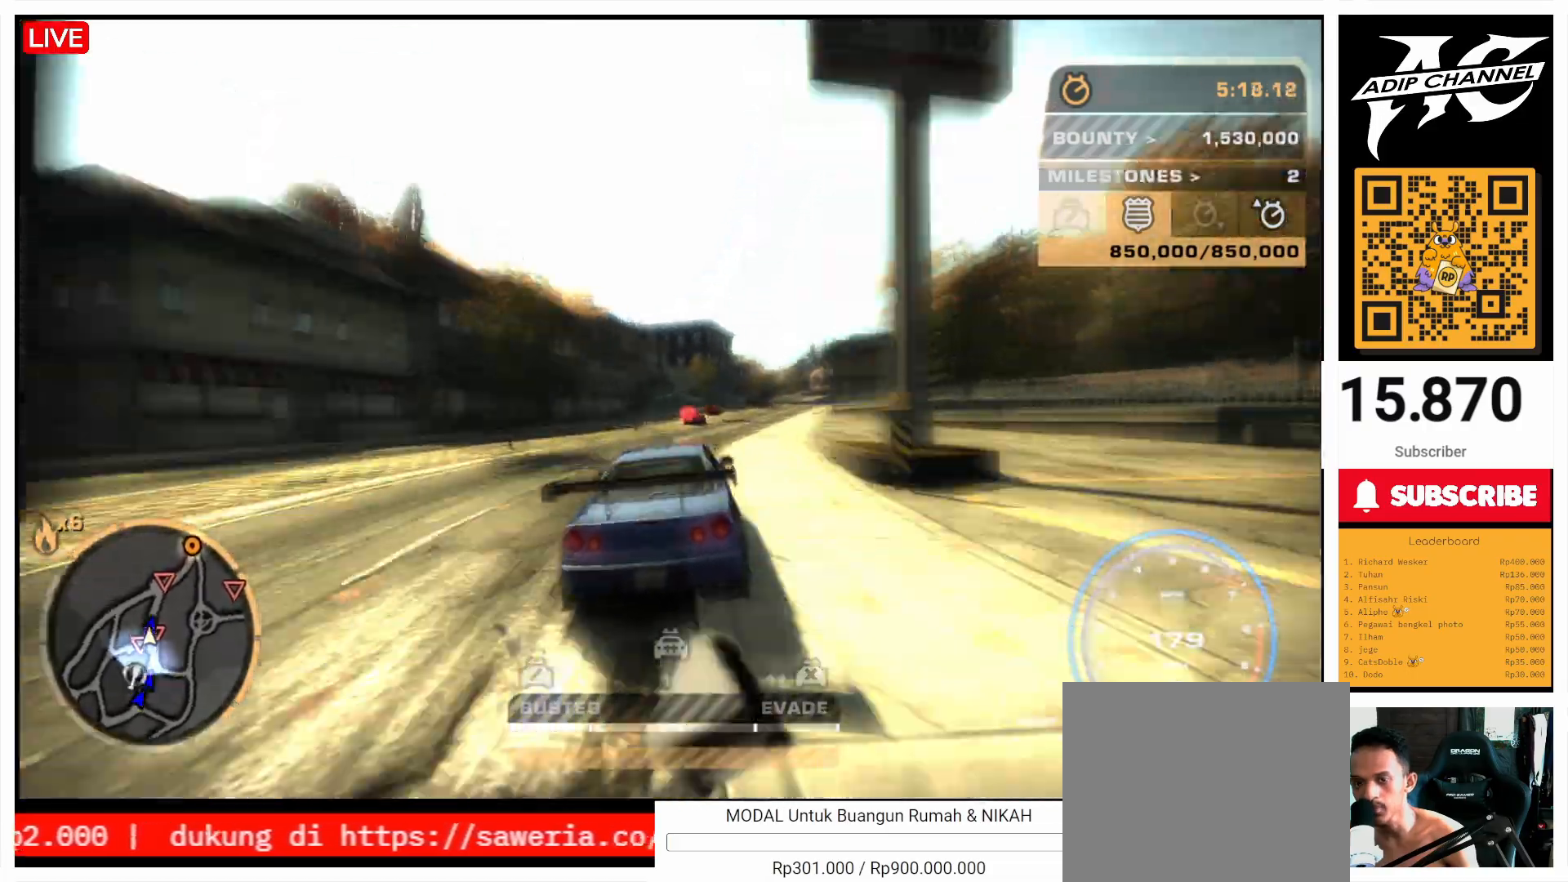
{"buttons": ["R2"], "left_stick": "left", "events": [[67, "left_stick", "right"], [400, "left_stick", "left"]]}
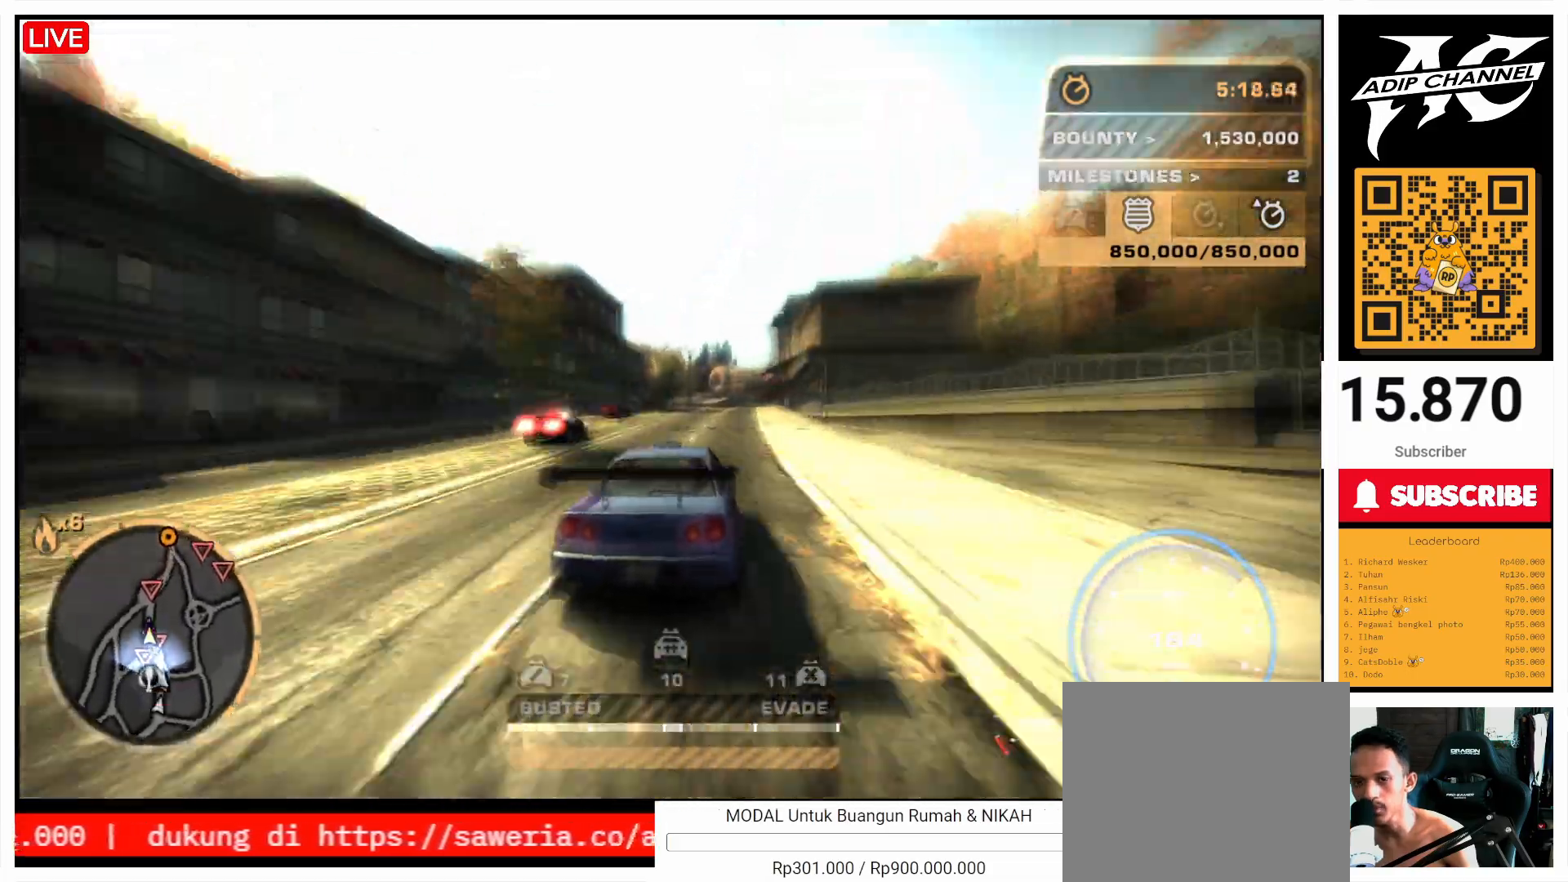
{"buttons": ["R2"], "left_stick": "left", "events": []}